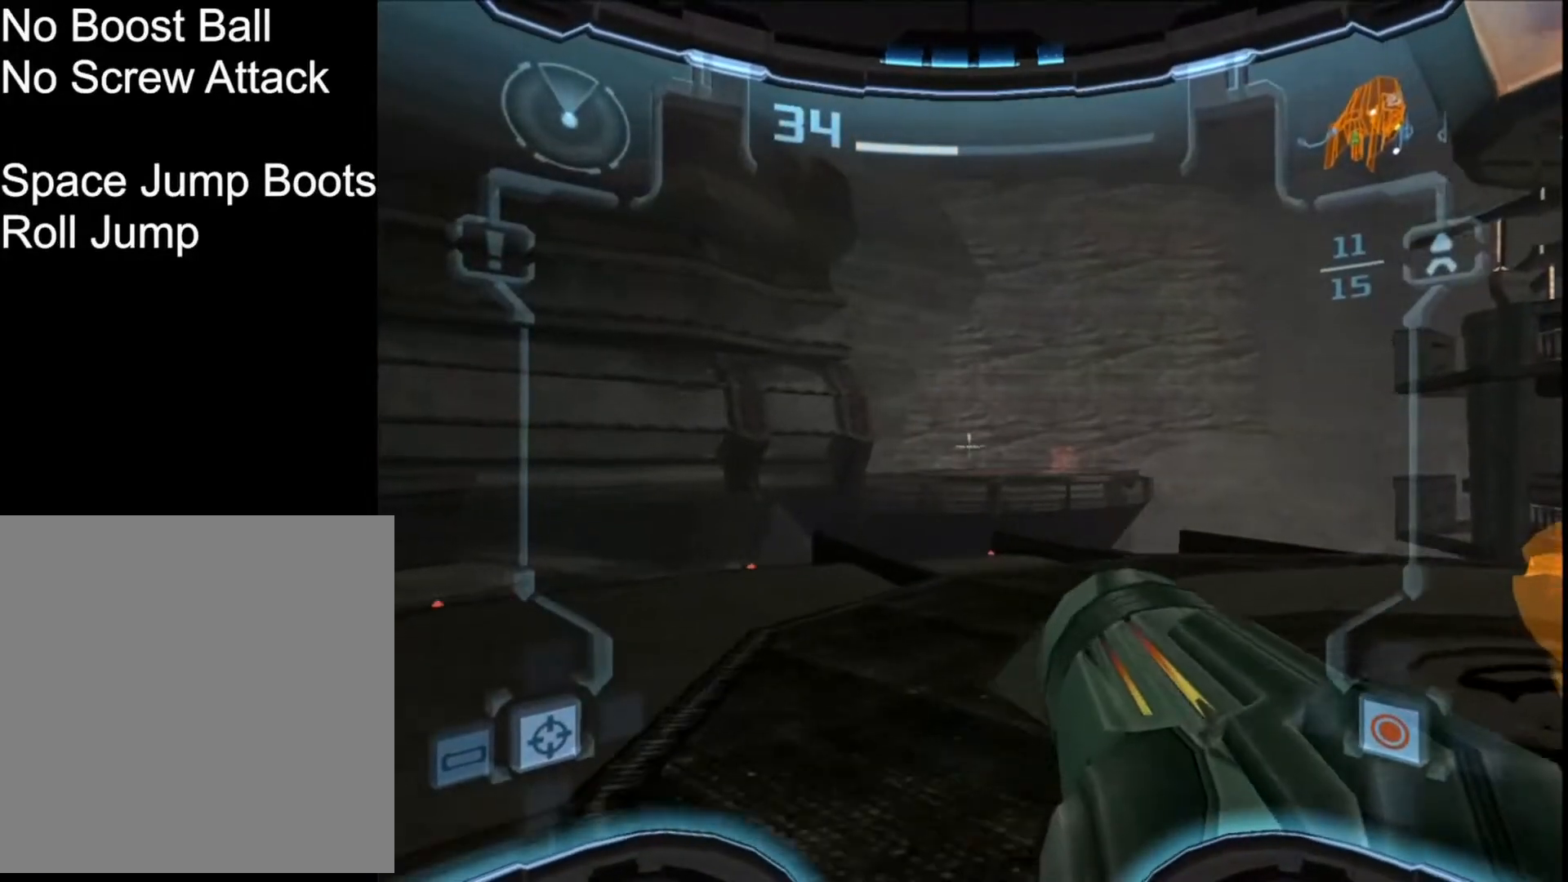
Gameplay with a controller (Nintendo layout); each line is a JSON object with the inputs held at the frame after it. "events" lists button and stick changes between this image and that frame as [ms after this image, input, new state], when the widget could be followed in between. Not read: L2 L3 R3 right_stick.
{"buttons": ["R1"], "left_stick": "up", "events": [[100, "X", "down"], [134, "left_stick", "center"], [167, "L1", "up"], [167, "X", "up"], [401, "R1", "down"], [434, "left_stick", "up"]]}
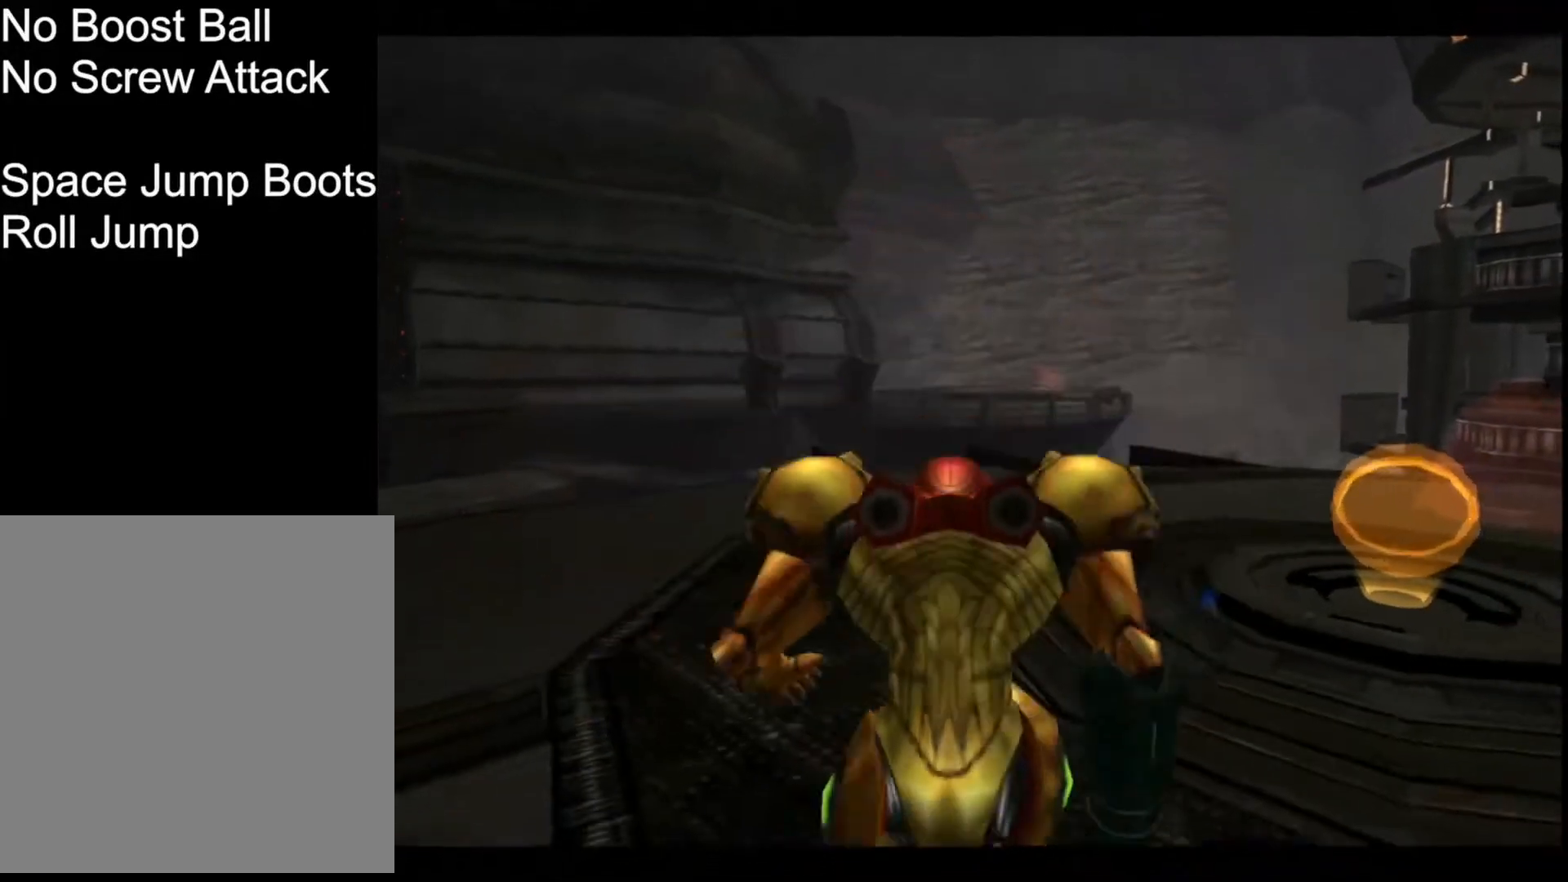
{"buttons": ["R1"], "left_stick": "up", "events": []}
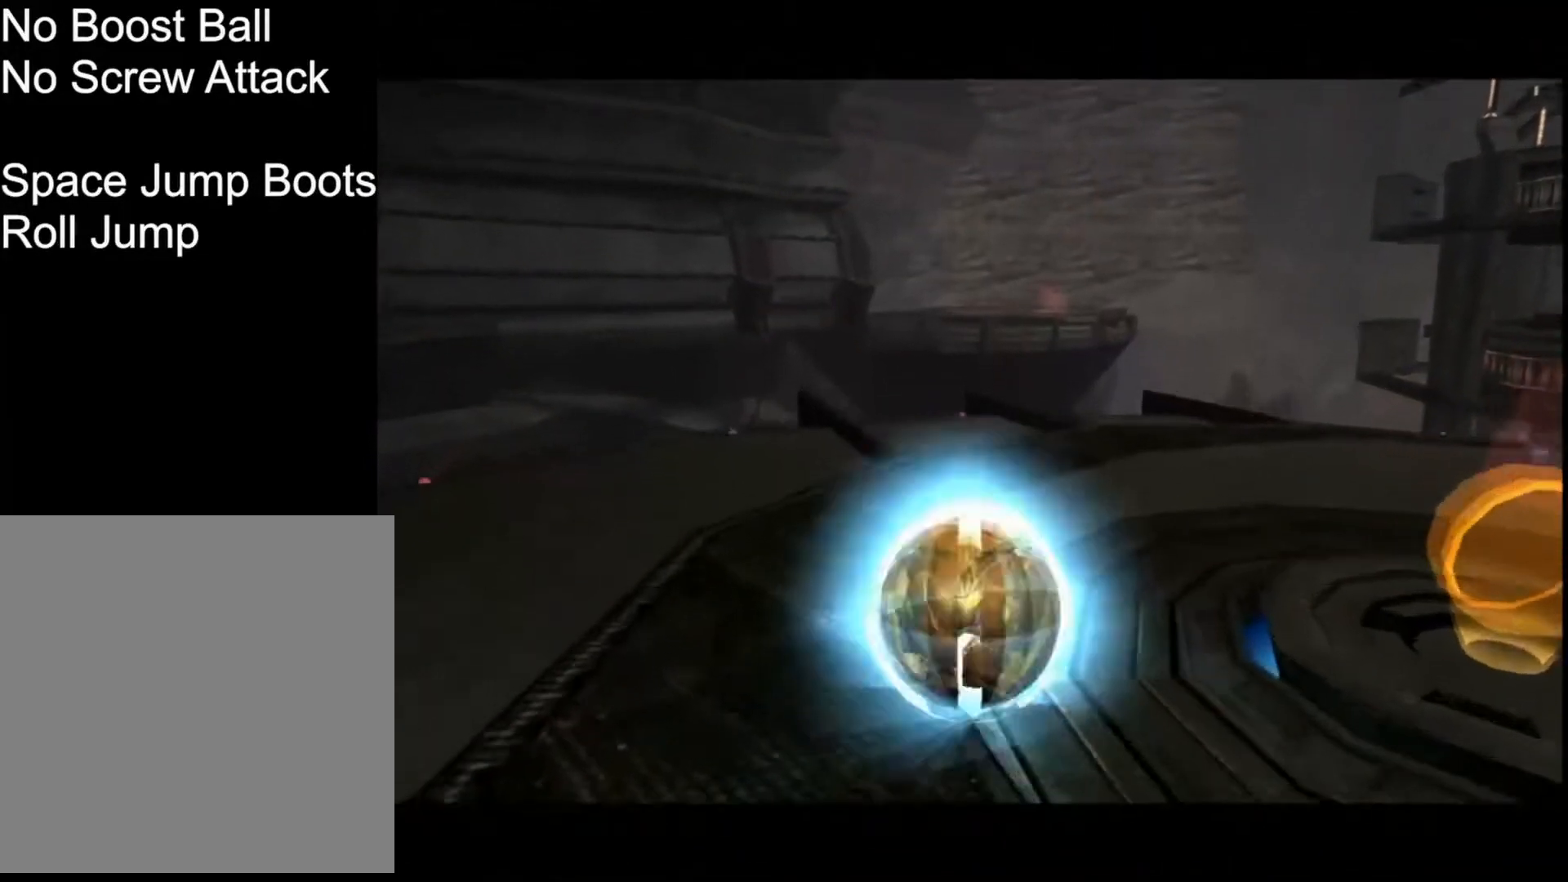
{"buttons": ["R1"], "left_stick": "up", "events": []}
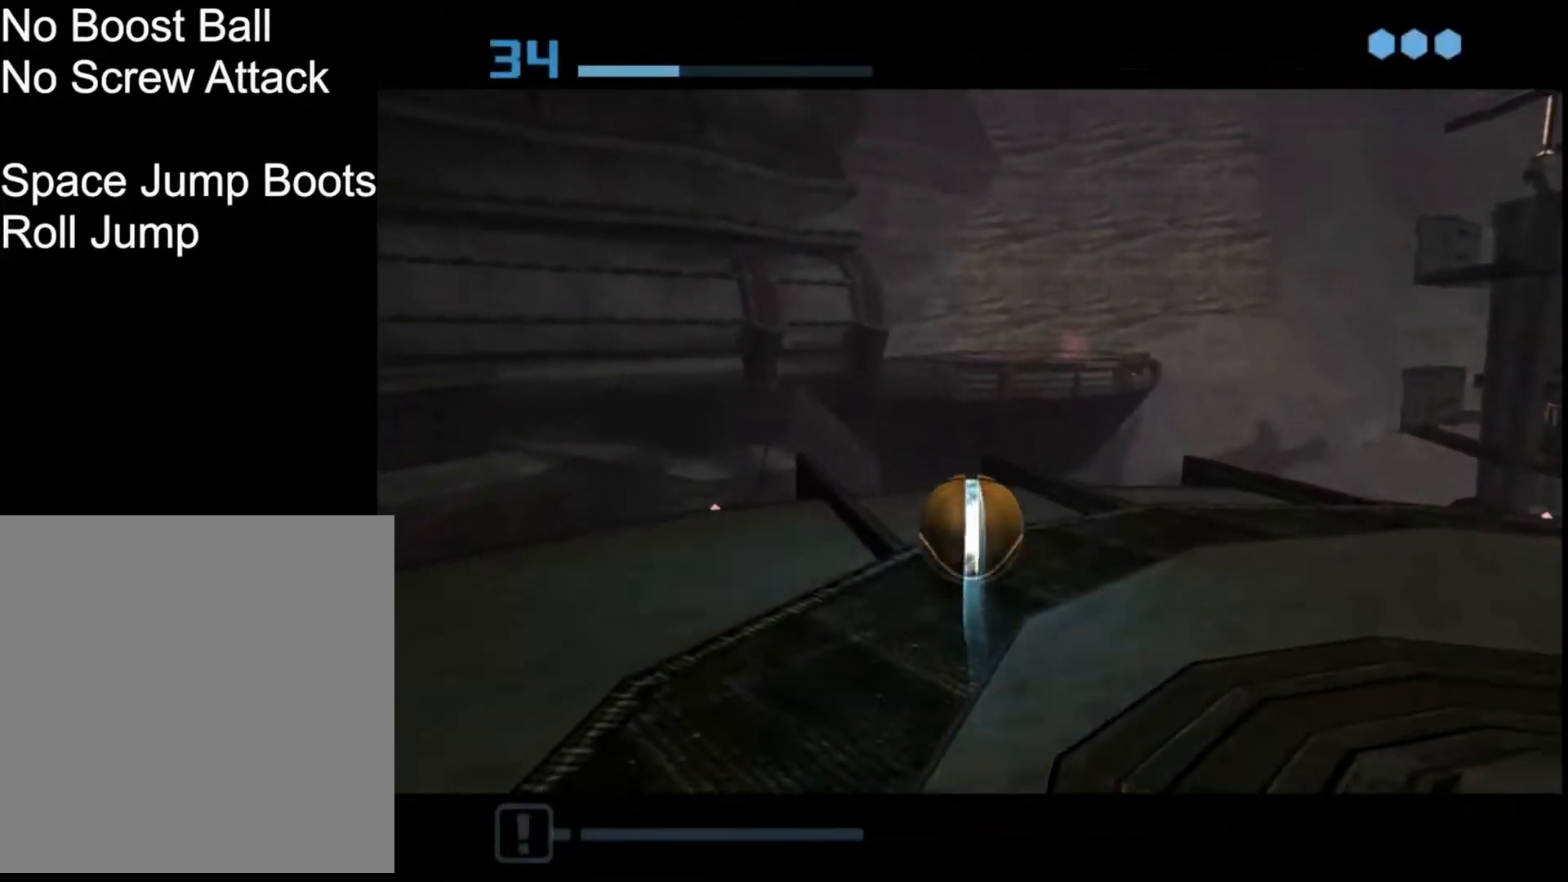
{"buttons": ["R1"], "left_stick": "up", "events": []}
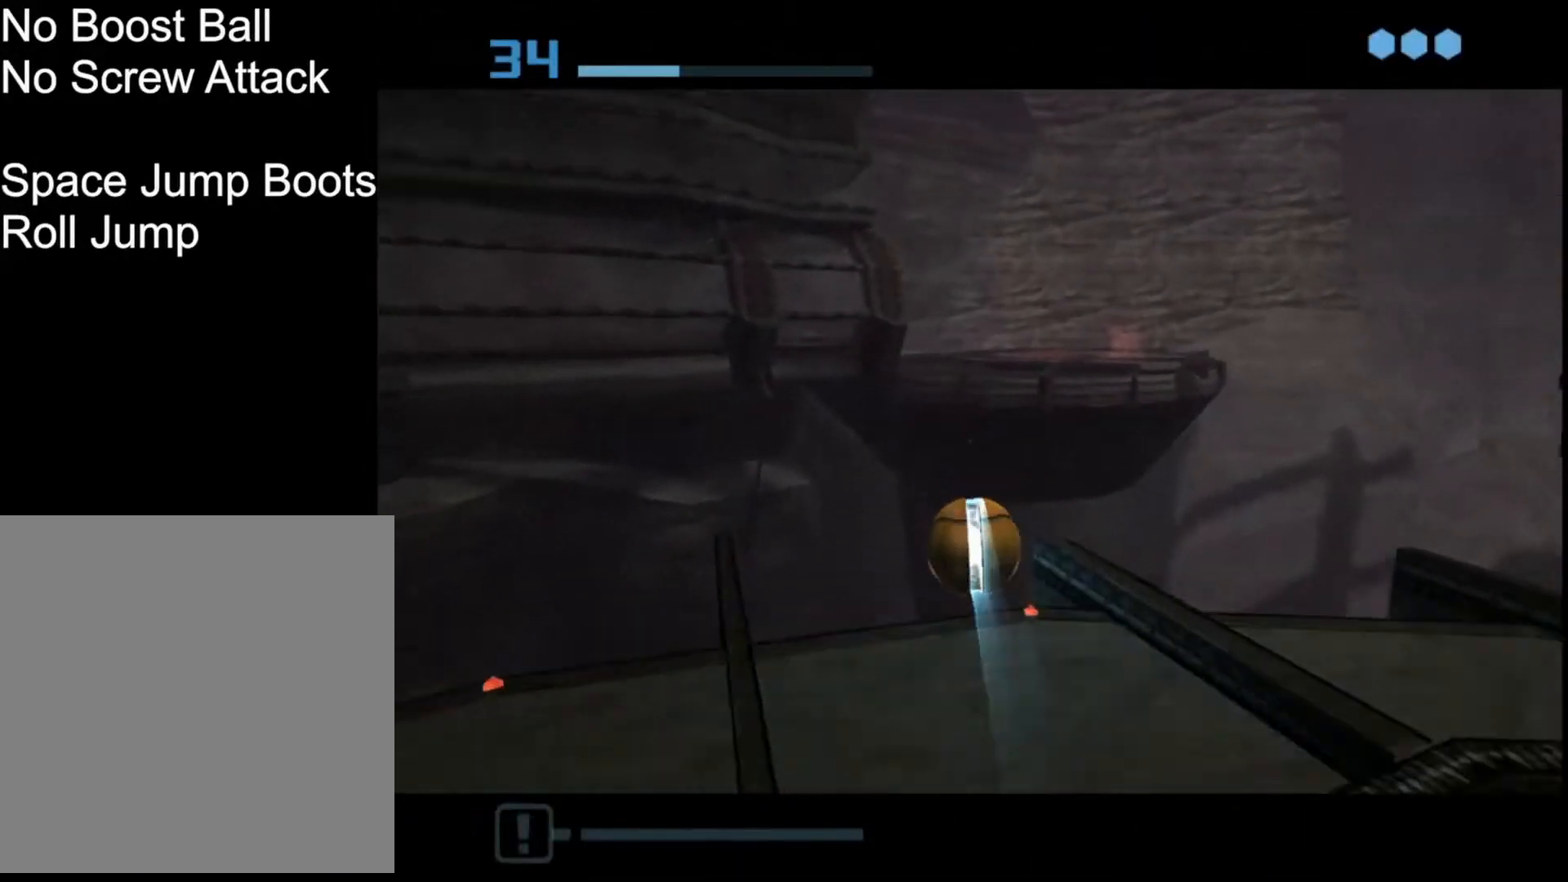
{"buttons": ["L1", "R1"], "left_stick": "up", "events": [[200, "L1", "down"], [200, "X", "down"], [300, "A", "down"], [300, "X", "up"], [334, "A", "up"], [401, "L1", "up"], [467, "L1", "down"]]}
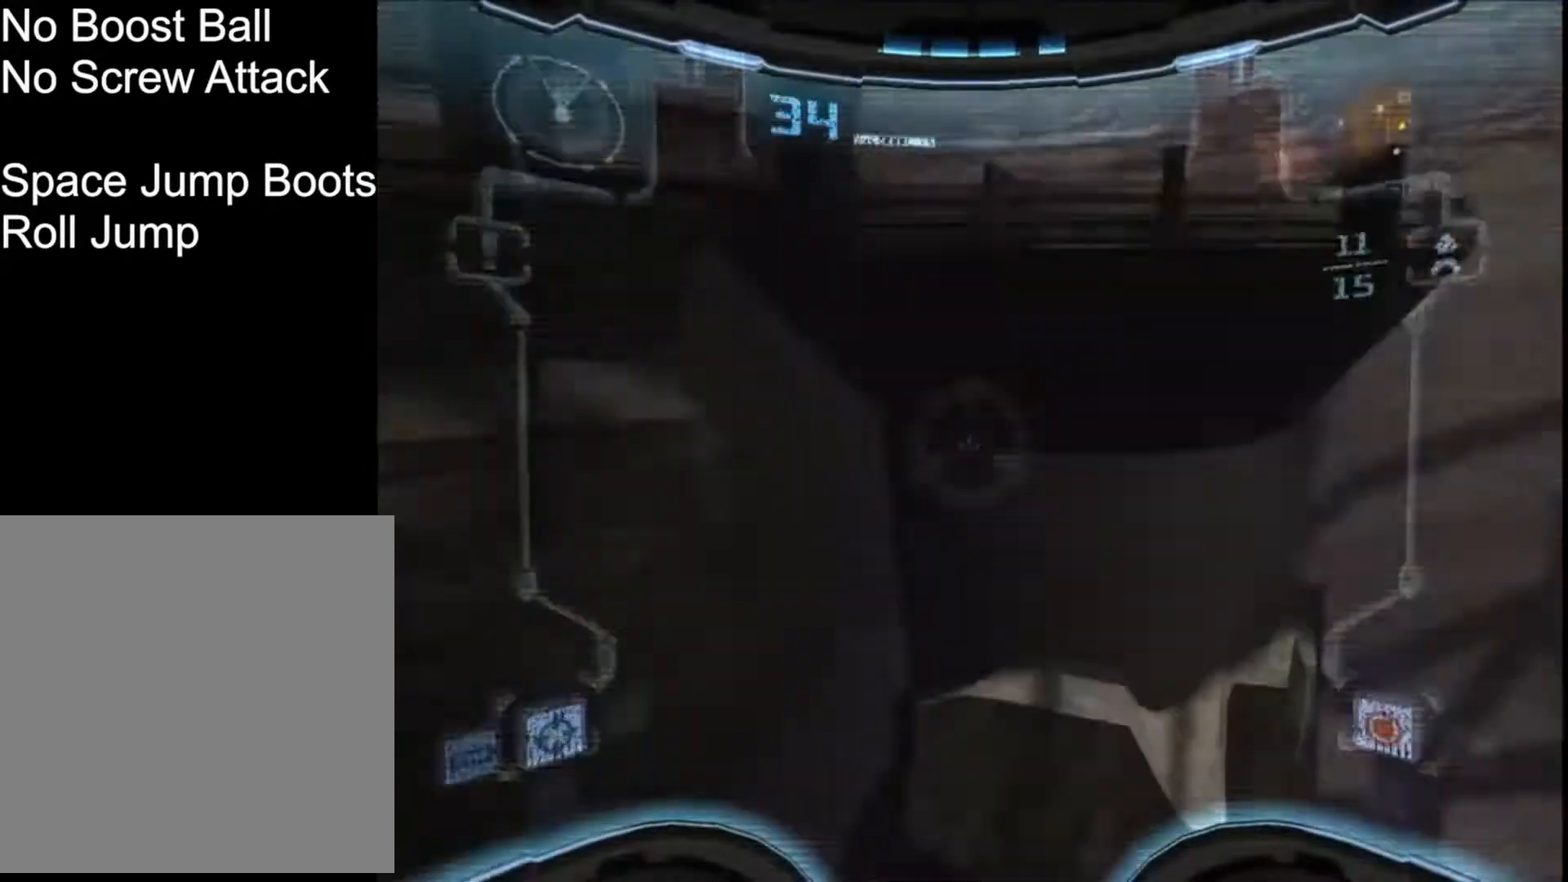
{"buttons": ["L1", "R1"], "left_stick": "up", "events": []}
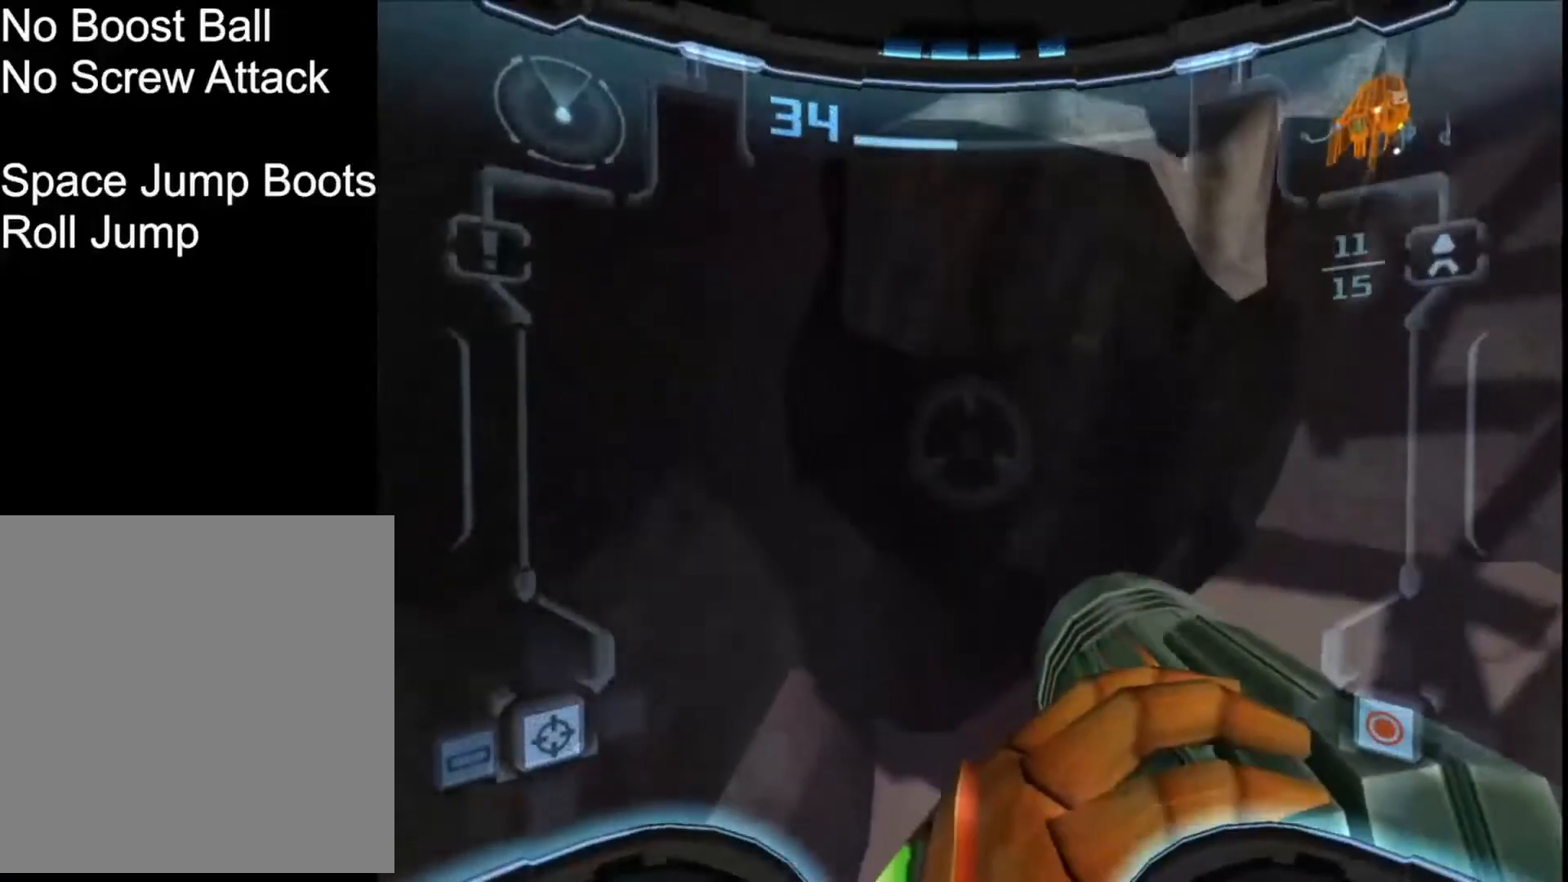
{"buttons": ["R1"], "left_stick": "up", "events": [[234, "L1", "up"]]}
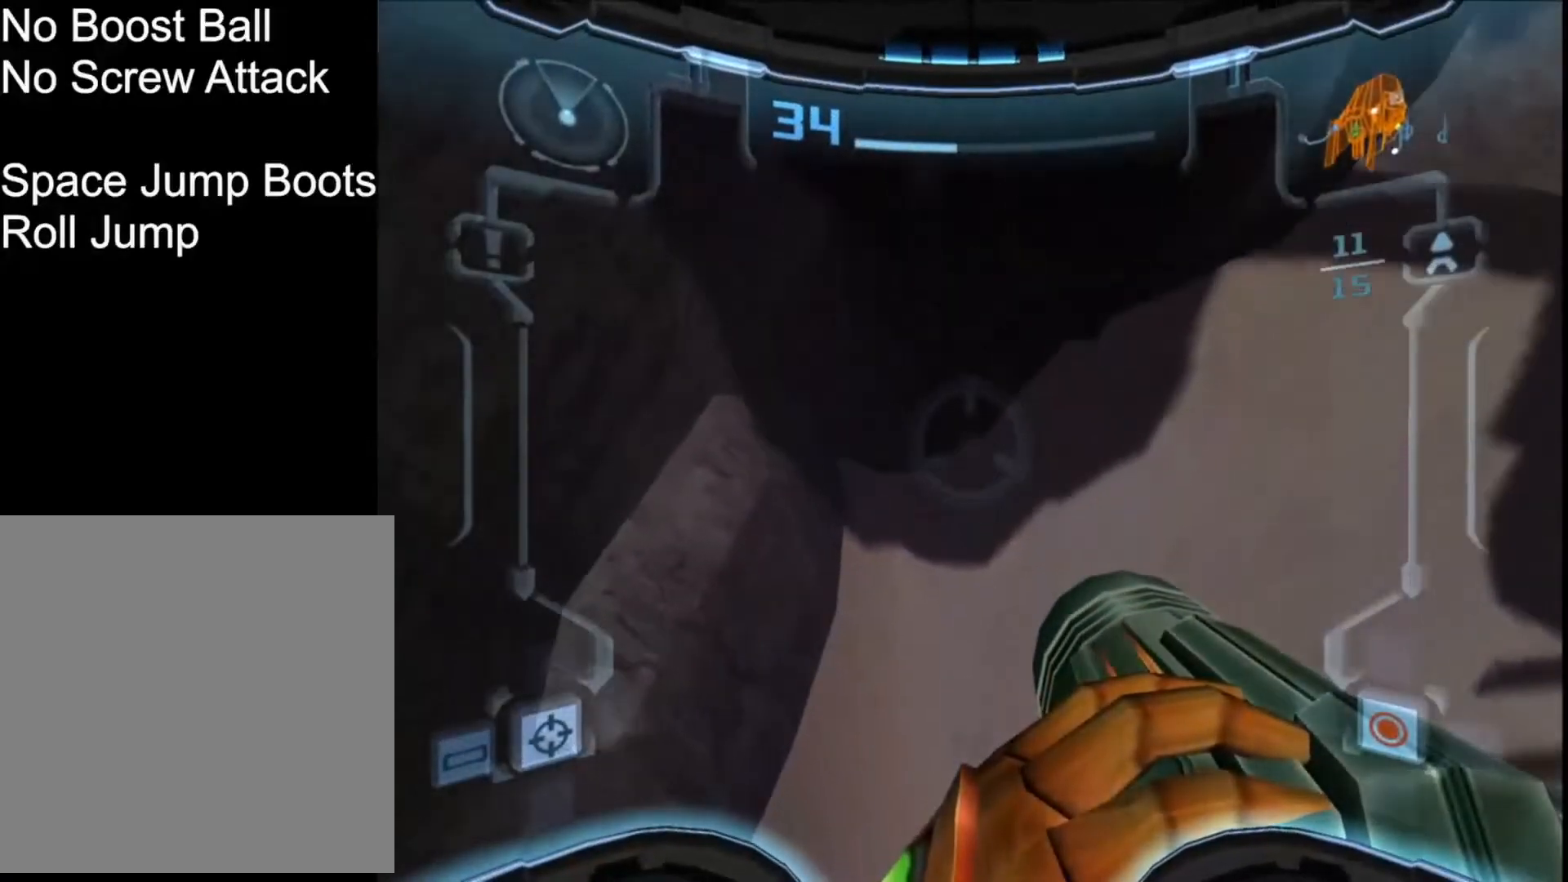
{"buttons": [], "left_stick": "up", "events": [[233, "R1", "up"]]}
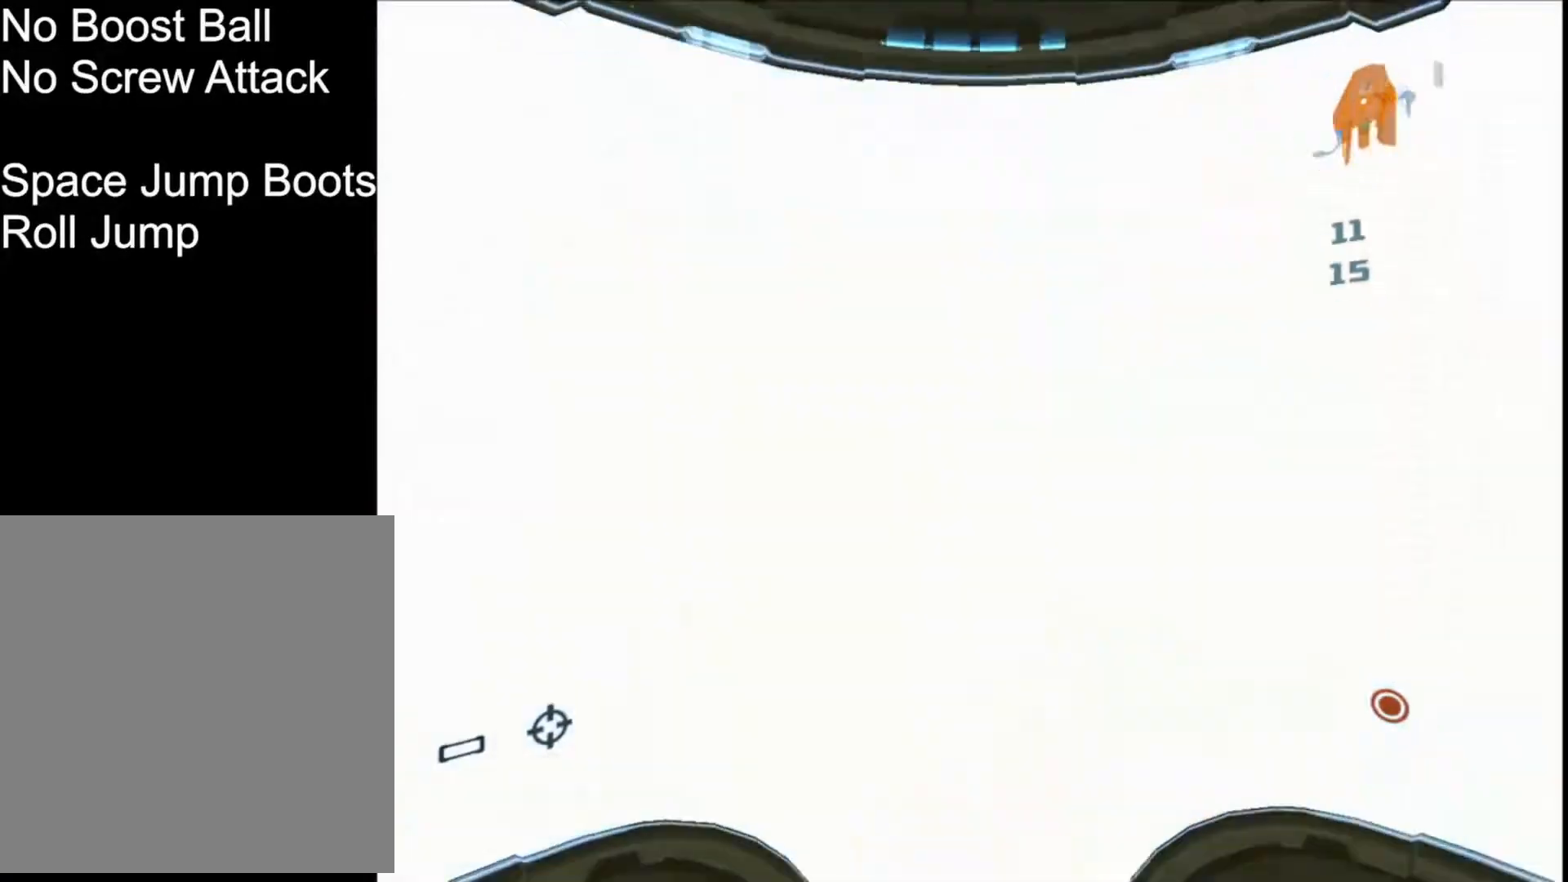
{"buttons": [], "left_stick": "center", "events": [[67, "left_stick", "center"]]}
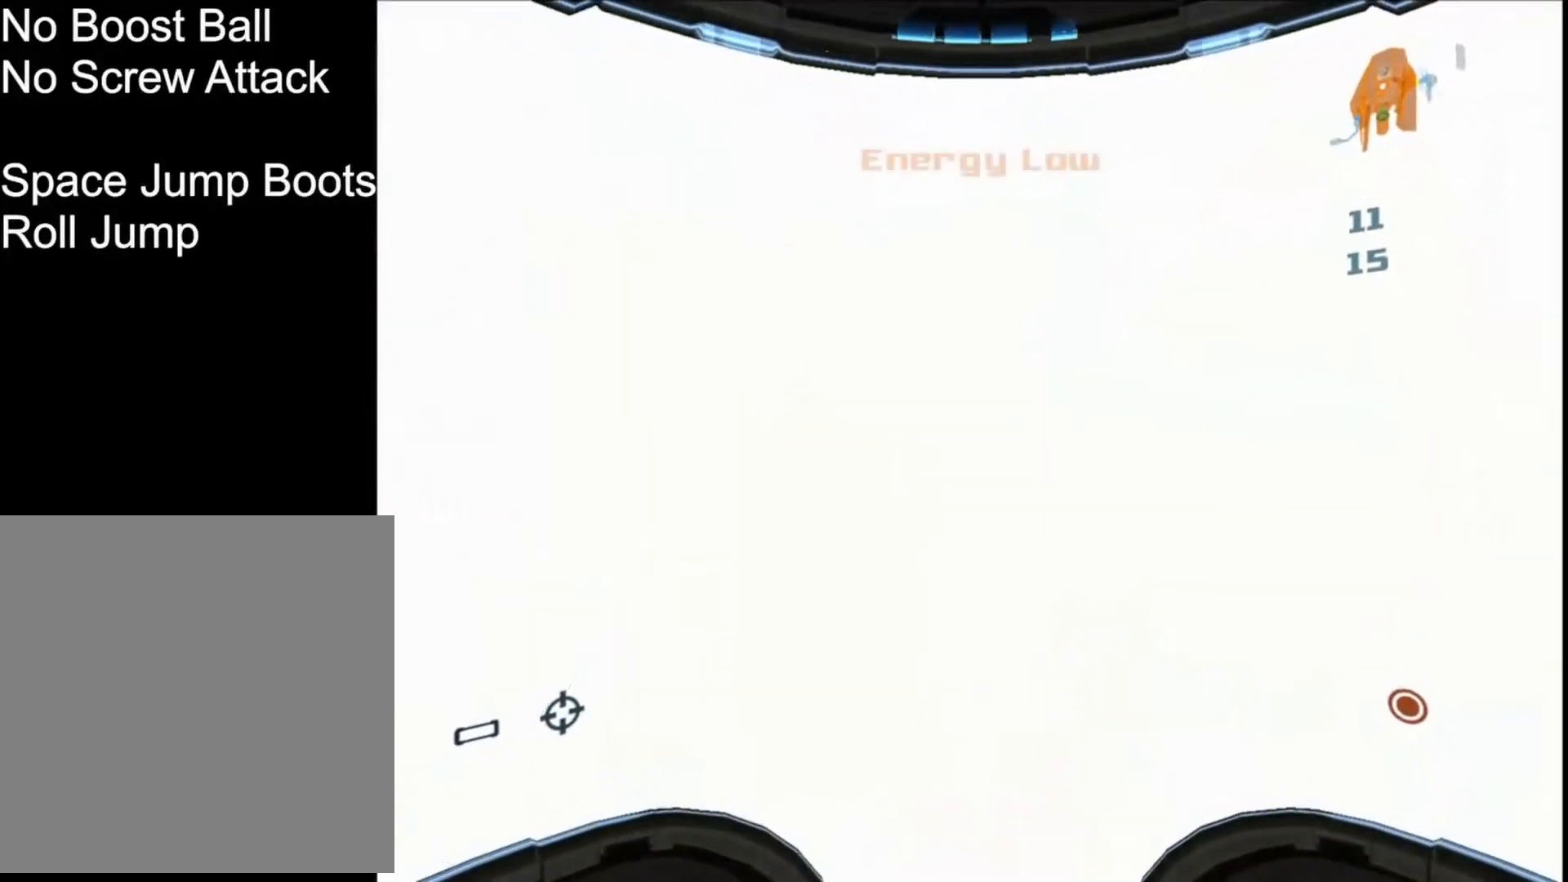
{"buttons": [], "left_stick": "center", "events": []}
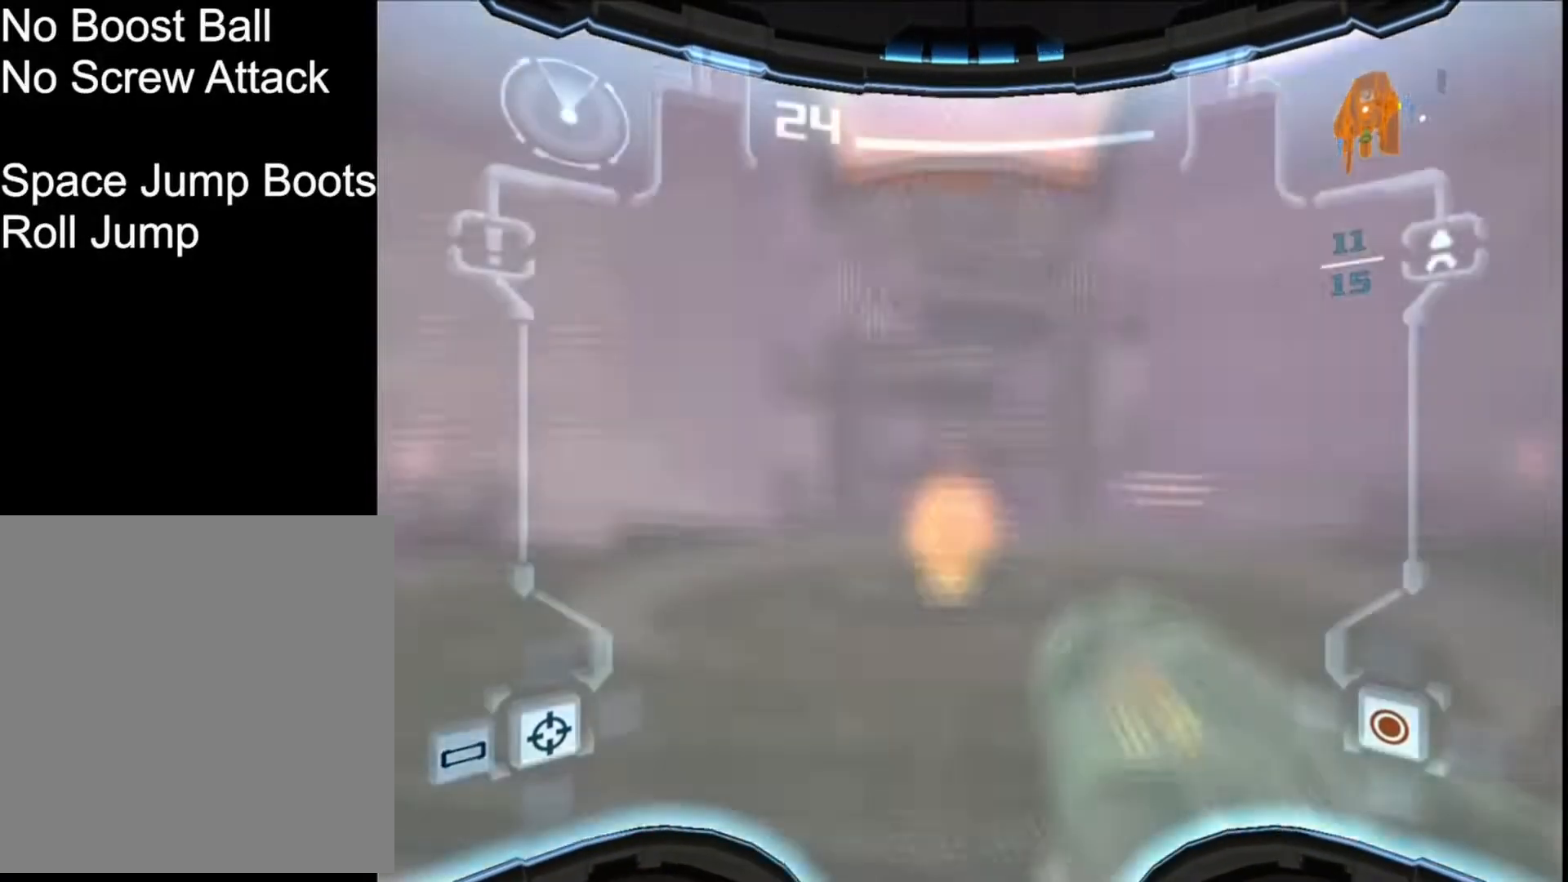
{"buttons": [], "left_stick": "left", "events": [[334, "left_stick", "left"]]}
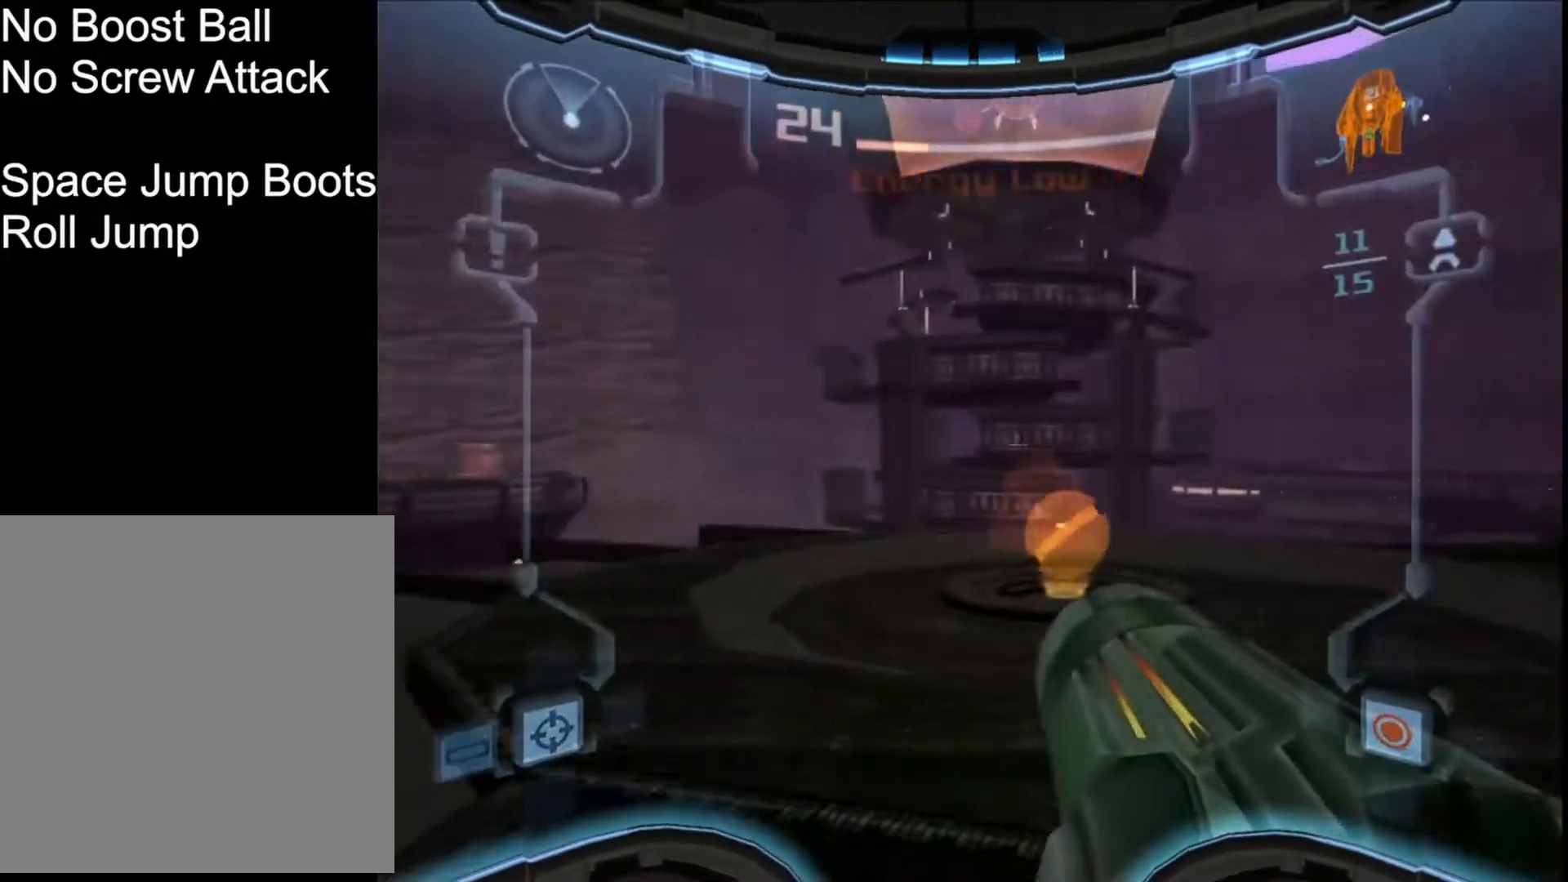
{"buttons": ["L1"], "left_stick": "right", "events": [[367, "left_stick", "center"], [400, "L1", "down"], [467, "left_stick", "right"]]}
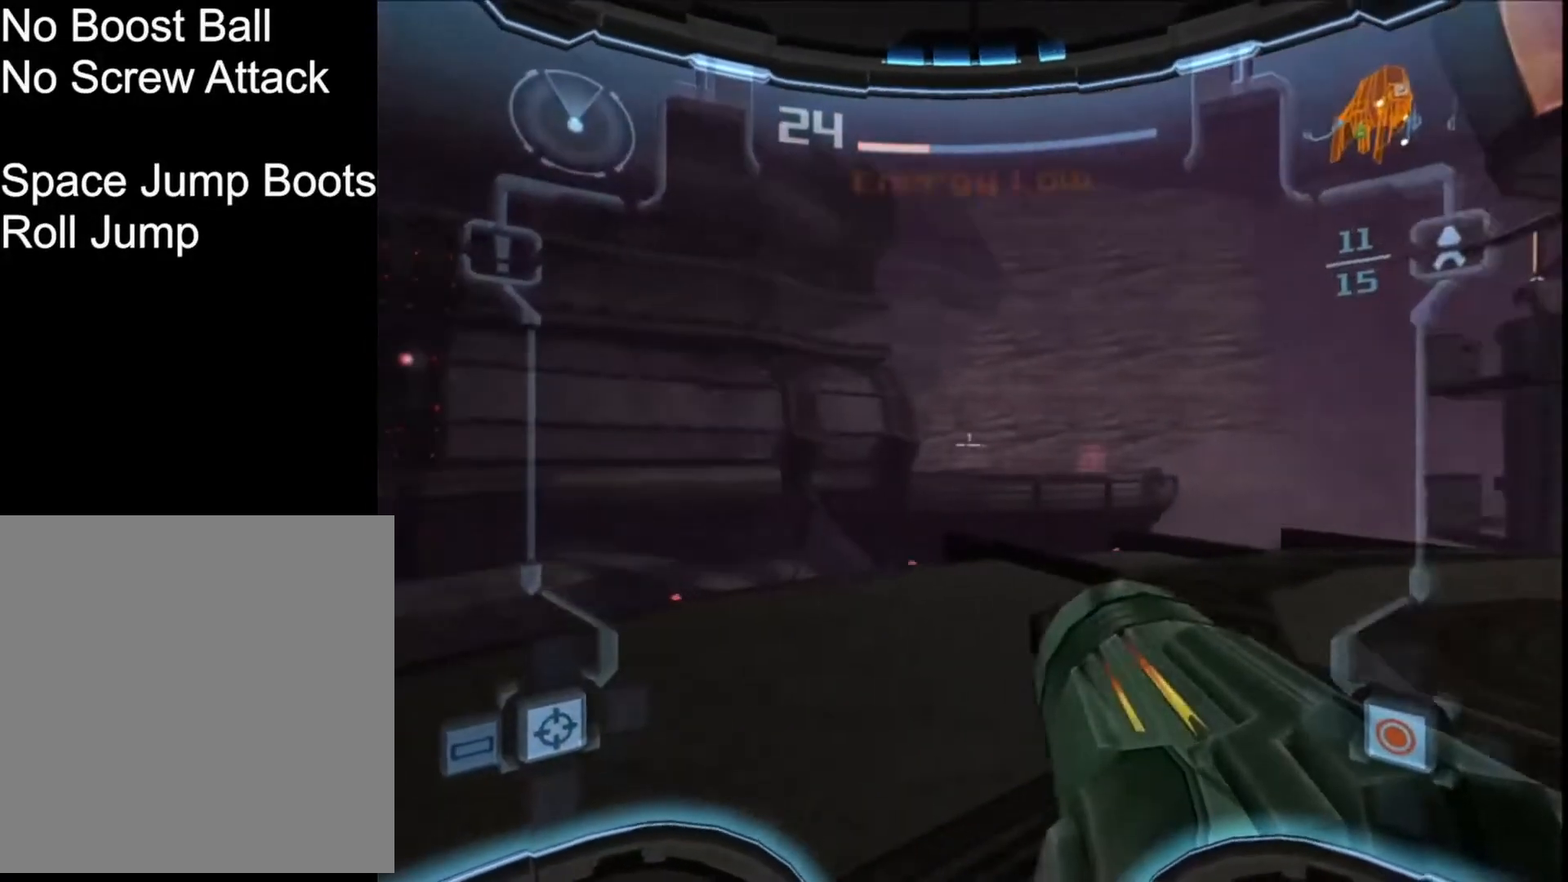
{"buttons": ["L1"], "left_stick": "center", "events": [[367, "left_stick", "up"], [467, "left_stick", "center"]]}
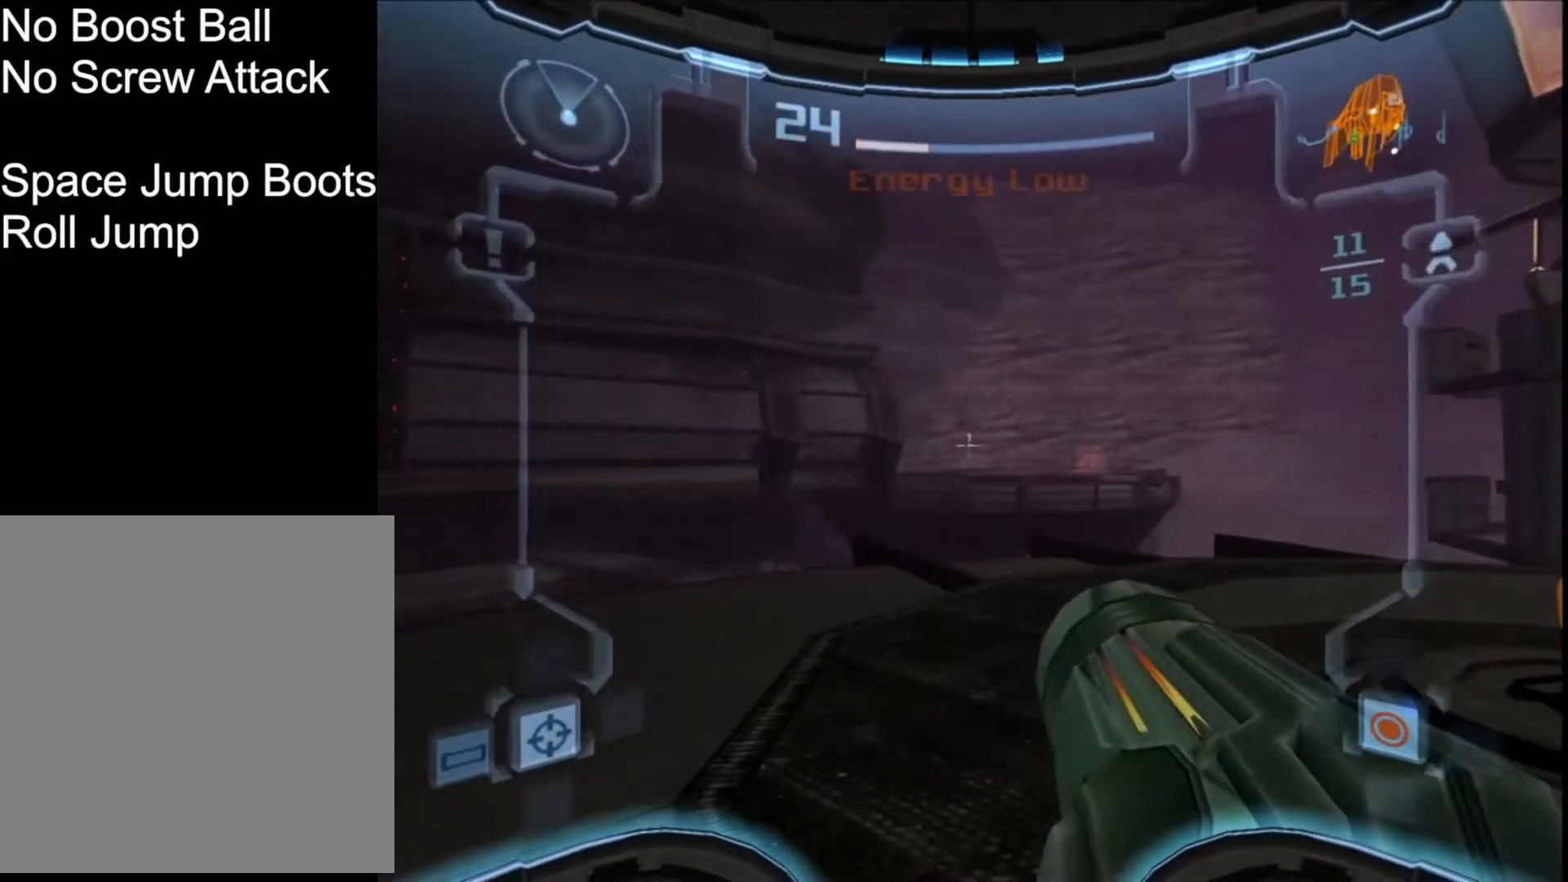
{"buttons": ["R1"], "left_stick": "up-right", "events": [[66, "L1", "up"], [66, "X", "down"], [133, "X", "up"], [267, "left_stick", "right"], [367, "left_stick", "up-right"], [433, "R1", "down"]]}
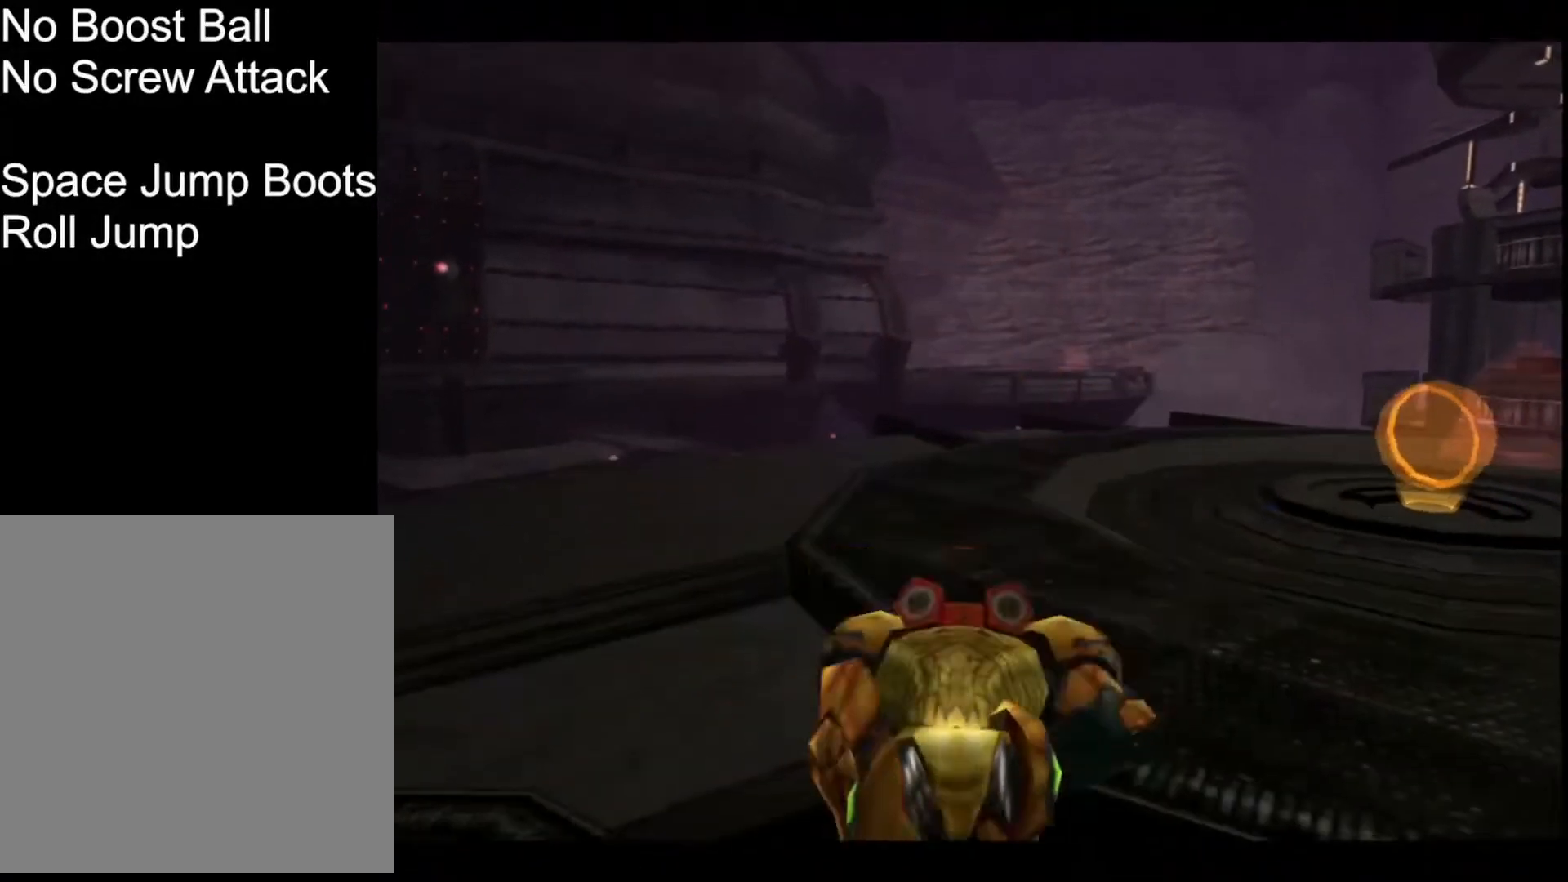
{"buttons": ["R1"], "left_stick": "up", "events": [[501, "left_stick", "up"]]}
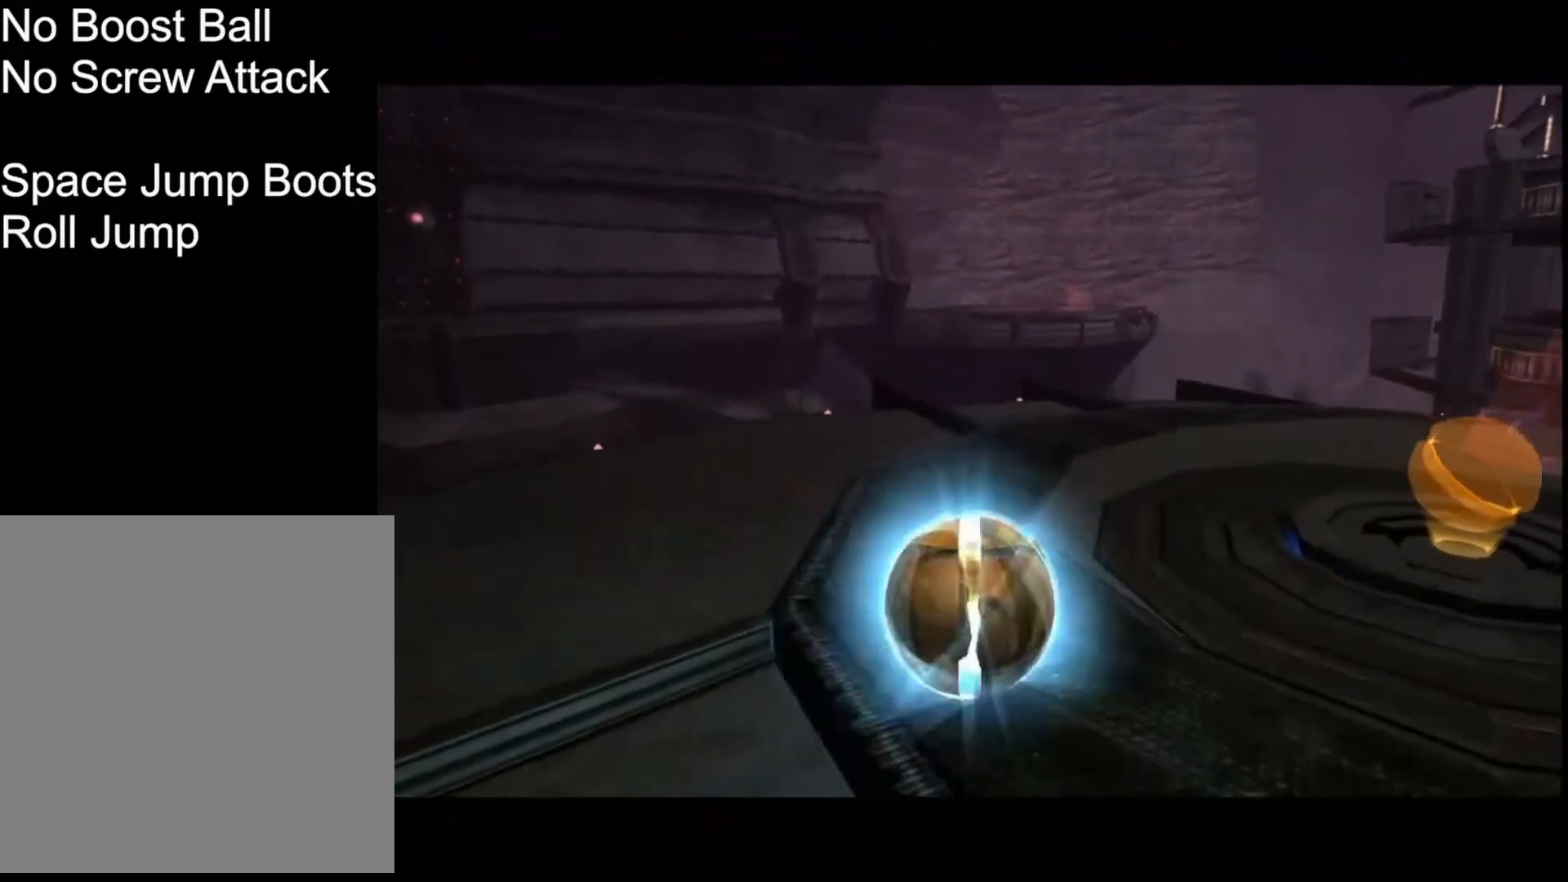
{"buttons": ["R1"], "left_stick": "up", "events": []}
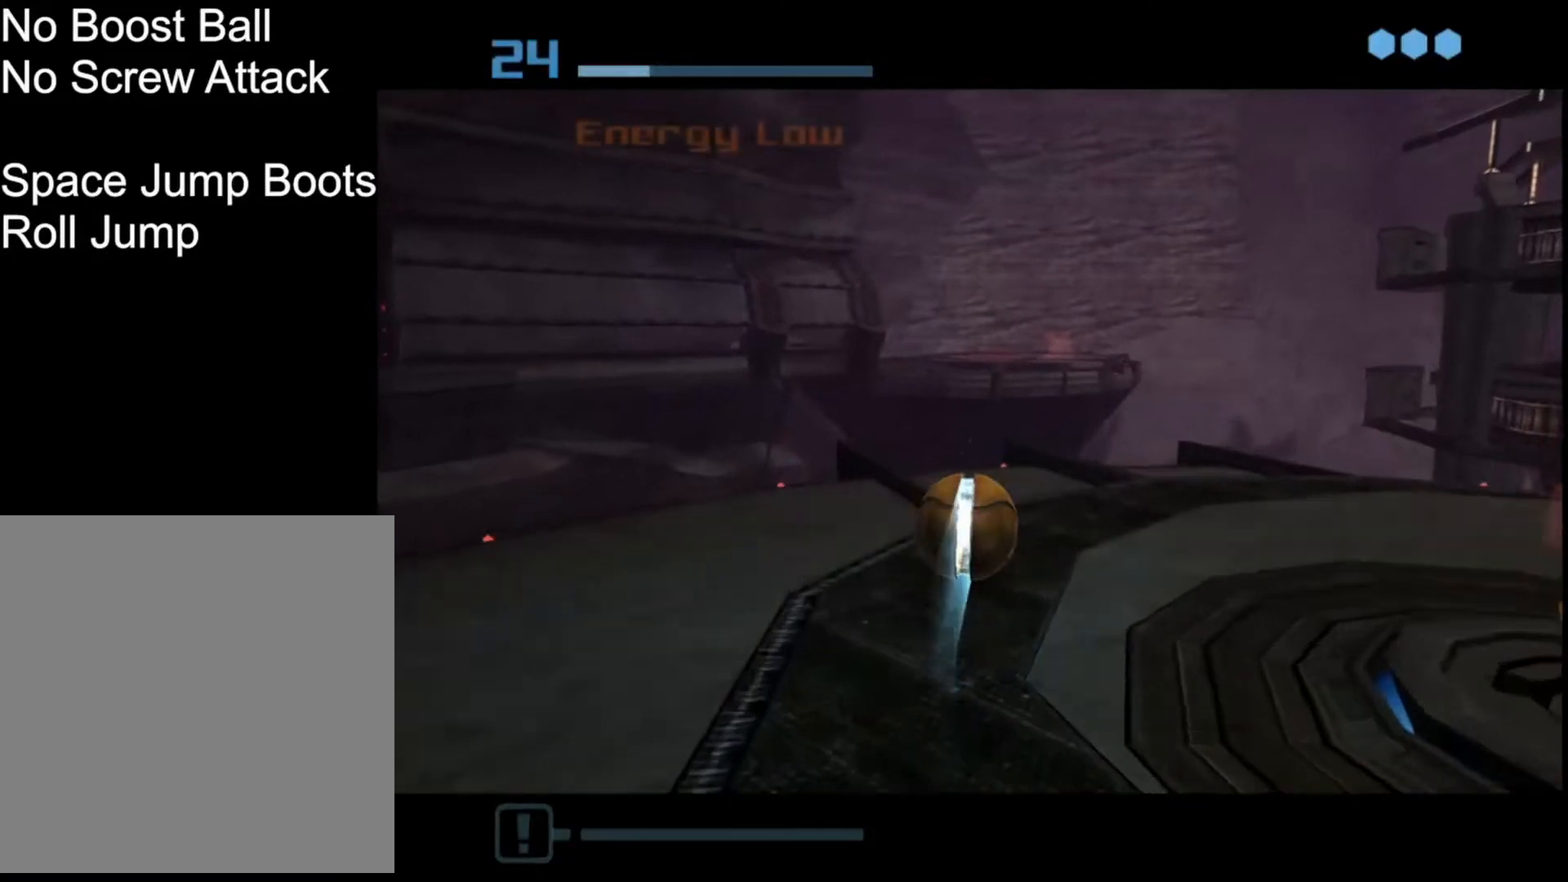
{"buttons": ["R1"], "left_stick": "up", "events": []}
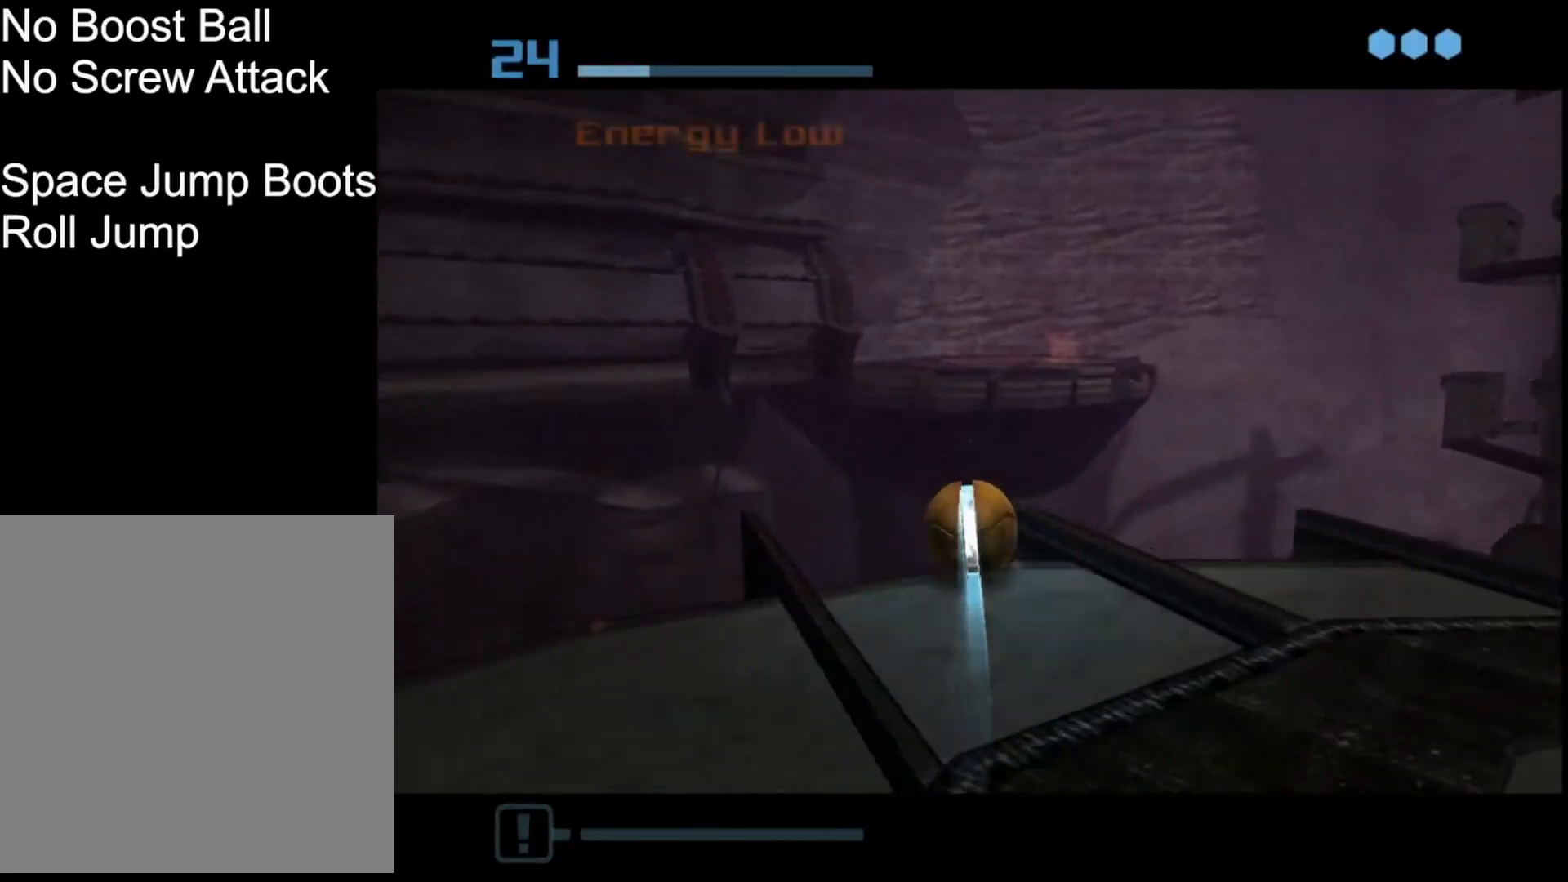
{"buttons": ["R1"], "left_stick": "up", "events": [[333, "L1", "down"], [333, "X", "down"], [367, "A", "down"], [400, "X", "up"], [433, "A", "up"], [500, "L1", "up"]]}
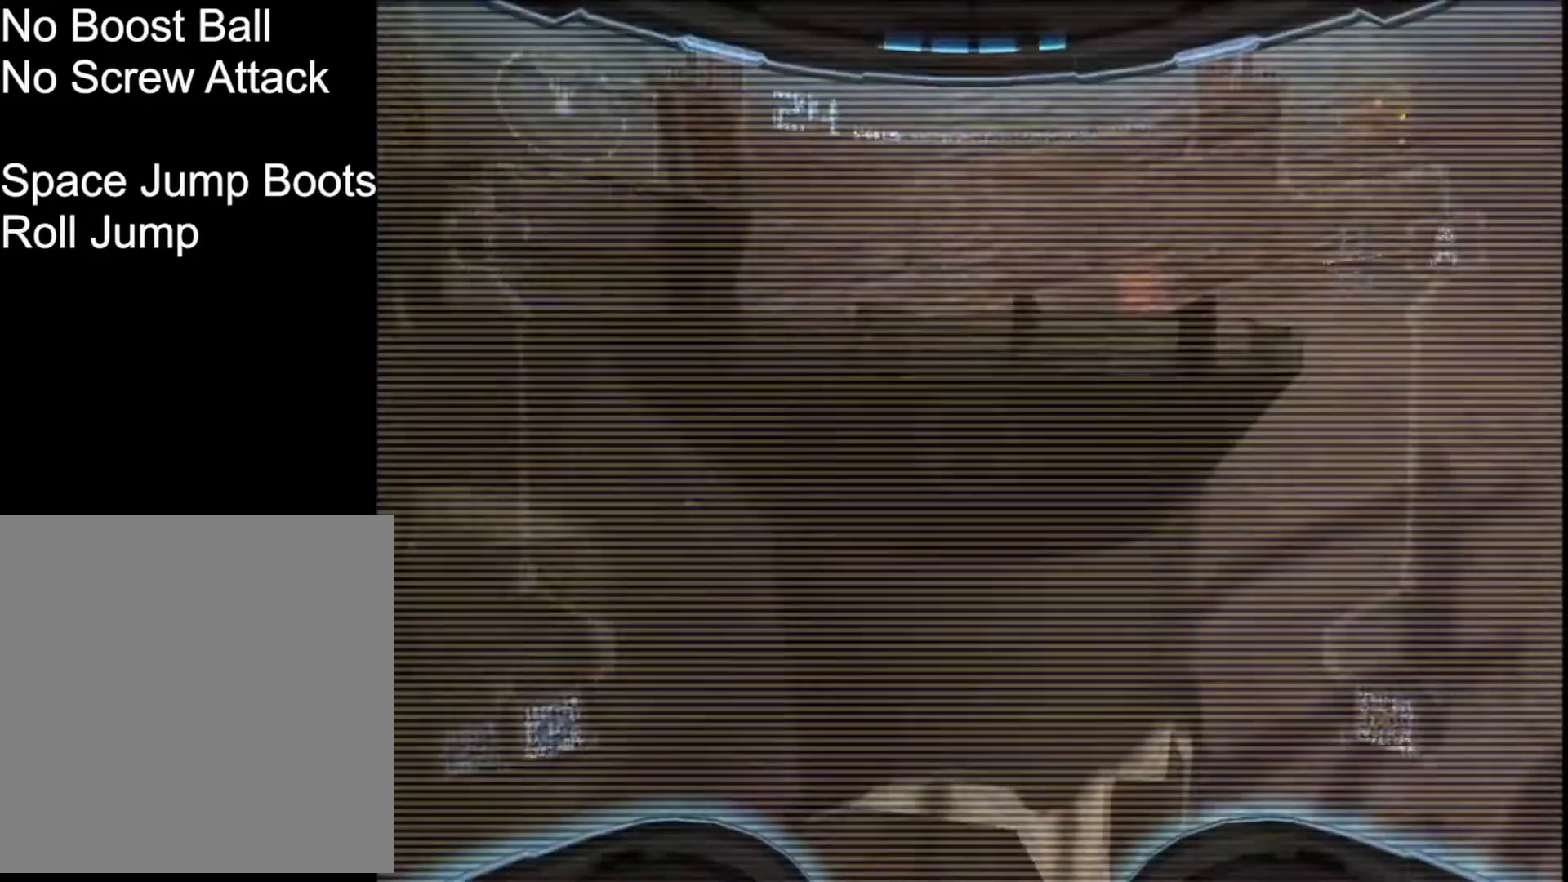
{"buttons": ["L1", "R1"], "left_stick": "up", "events": [[67, "L1", "down"]]}
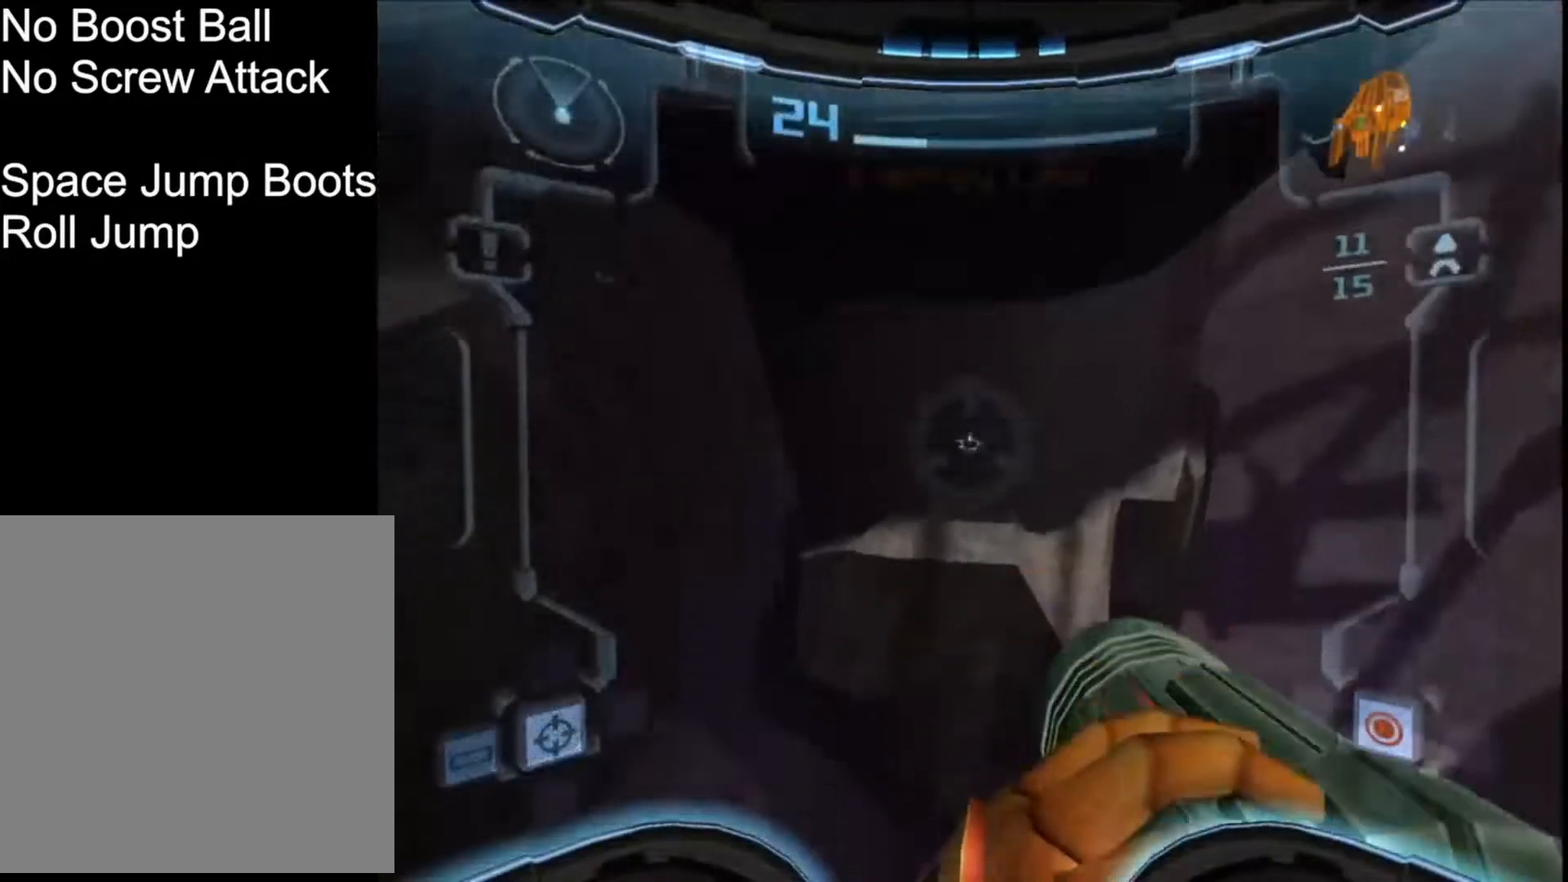
{"buttons": ["L1", "R1"], "left_stick": "up", "events": [[300, "A", "down"], [400, "A", "up"]]}
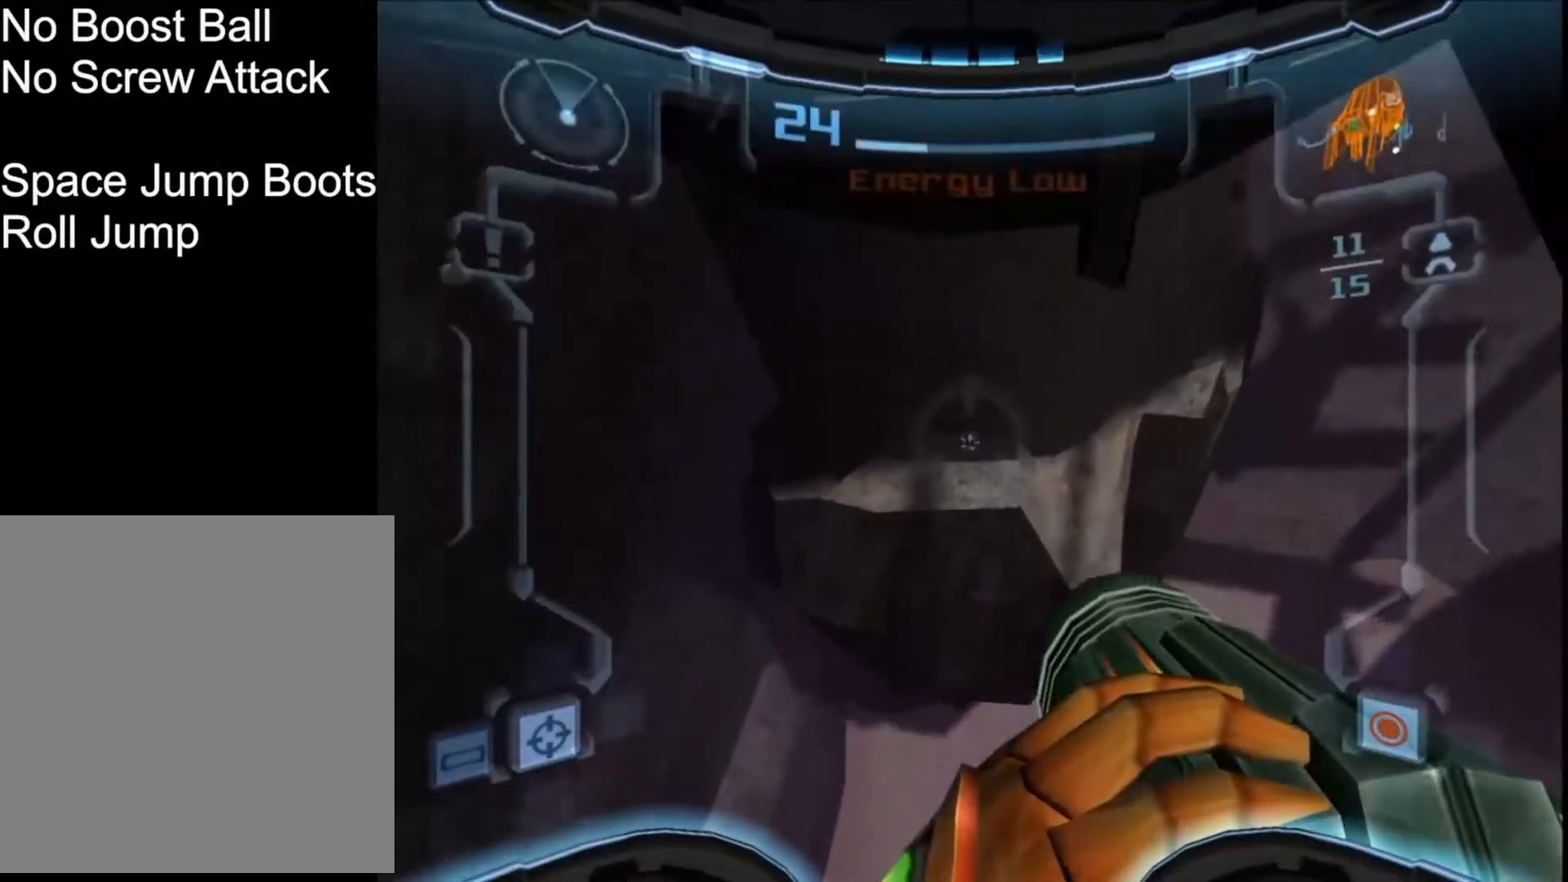
{"buttons": ["L1", "R1"], "left_stick": "up-right", "events": [[367, "left_stick", "up-right"]]}
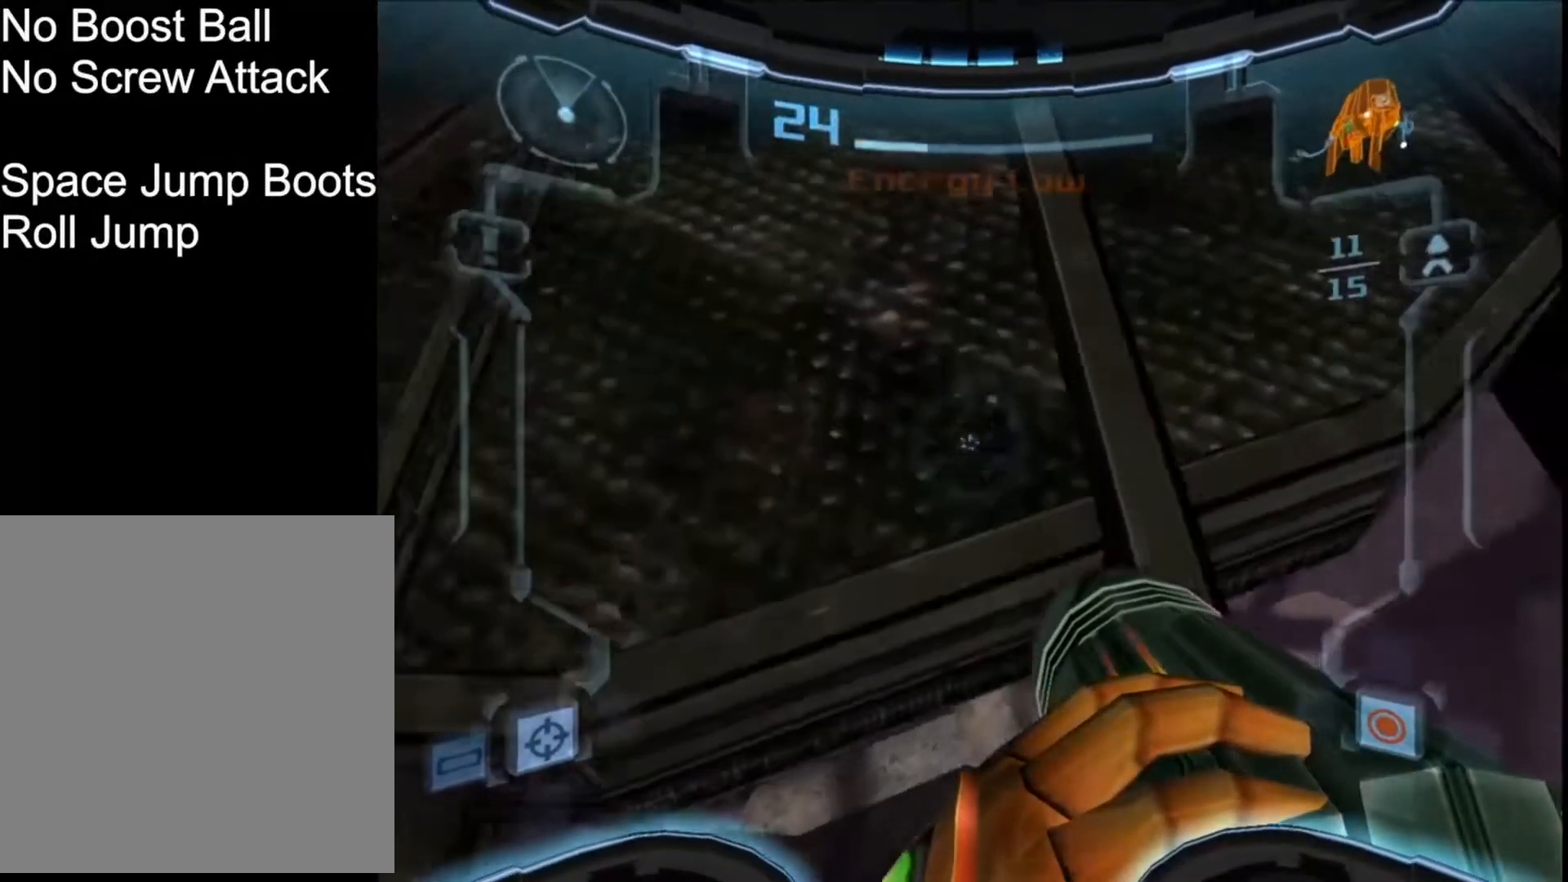
{"buttons": [], "left_stick": "up-left", "events": [[100, "R1", "up"], [100, "left_stick", "up"], [300, "left_stick", "up-left"], [333, "L1", "up"]]}
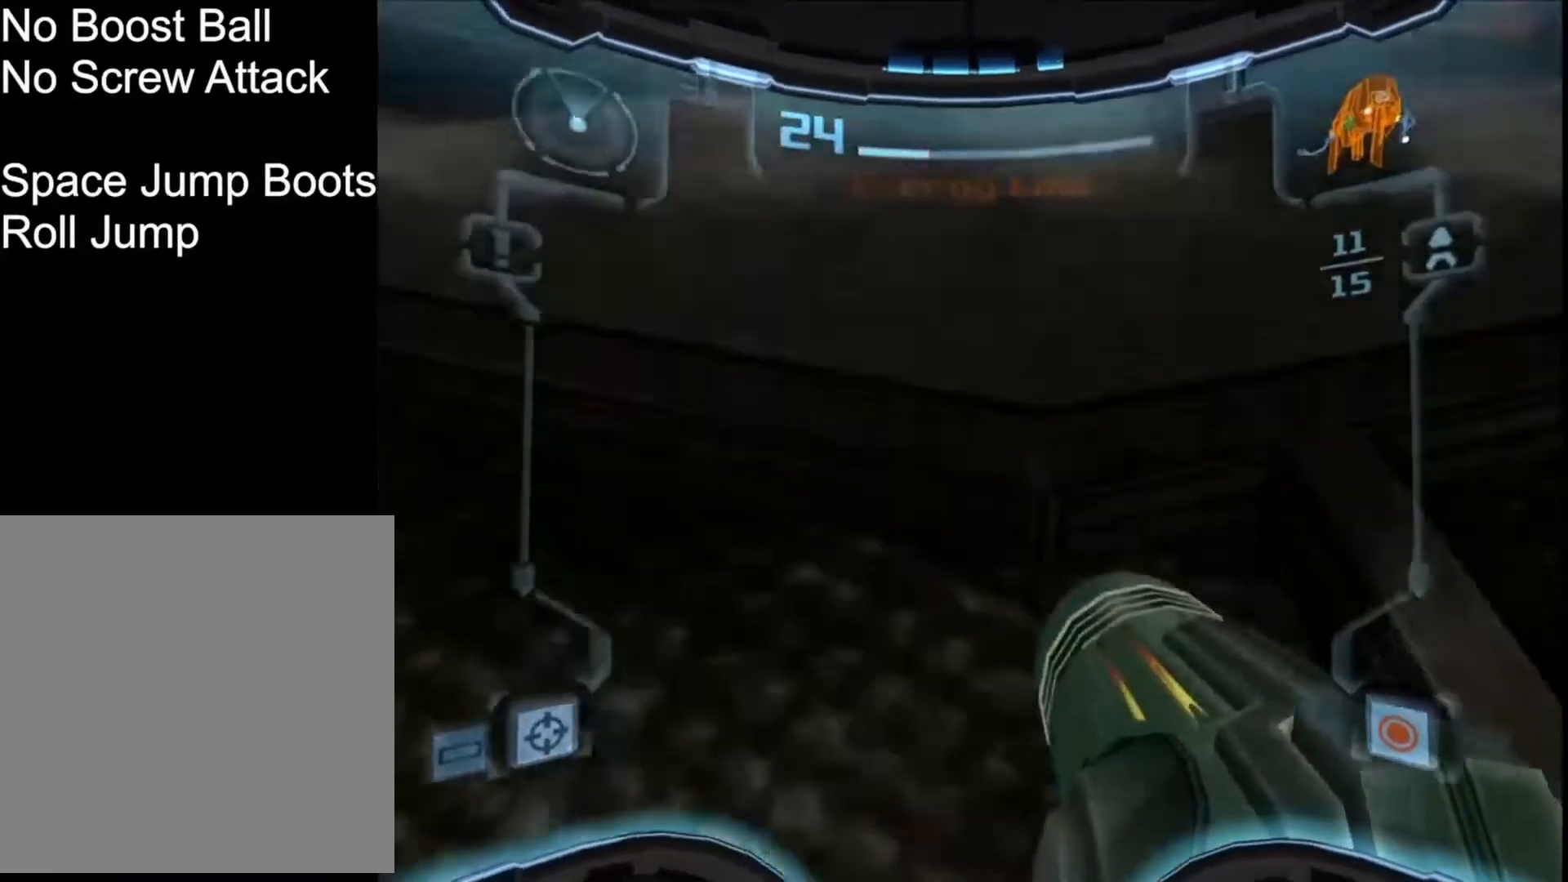
{"buttons": [], "left_stick": "up", "events": [[367, "left_stick", "up"]]}
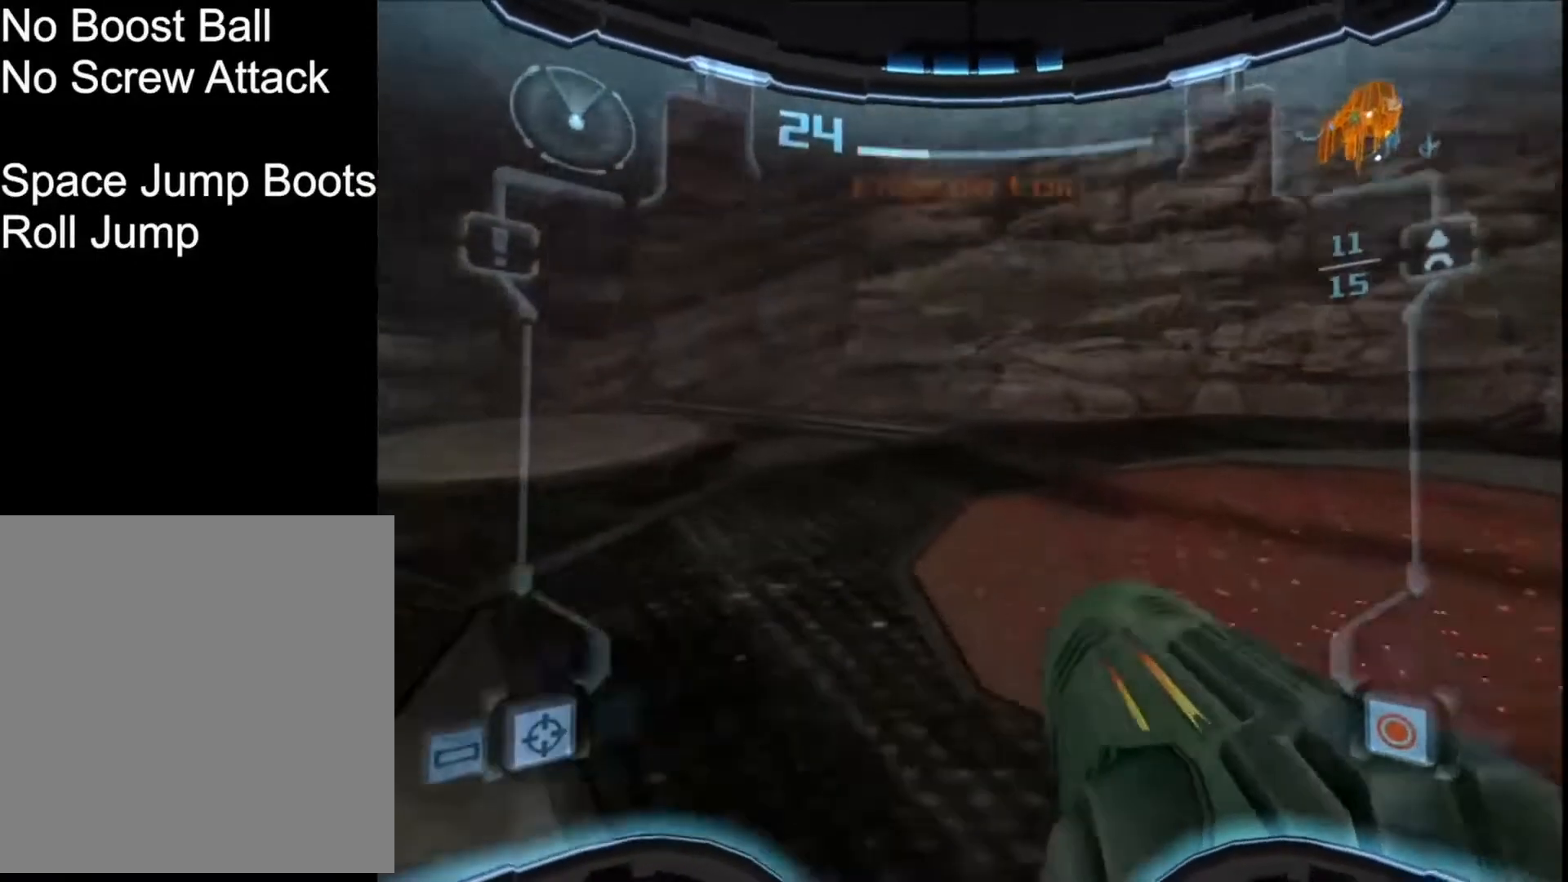
{"buttons": [], "left_stick": "up-left", "events": [[33, "left_stick", "up-left"]]}
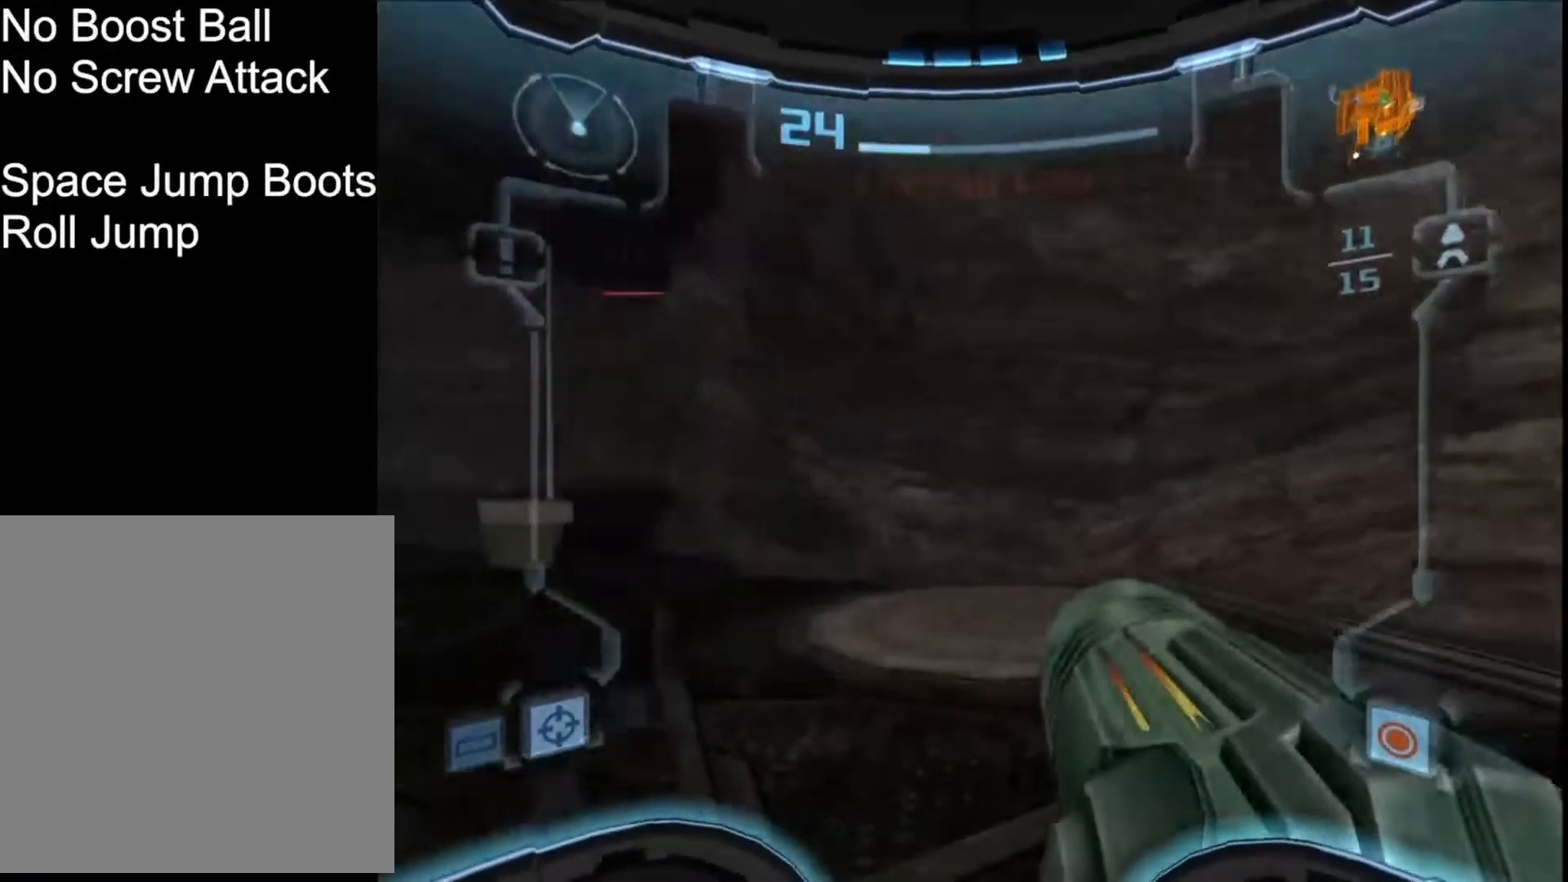
{"buttons": [], "left_stick": "up-left", "events": []}
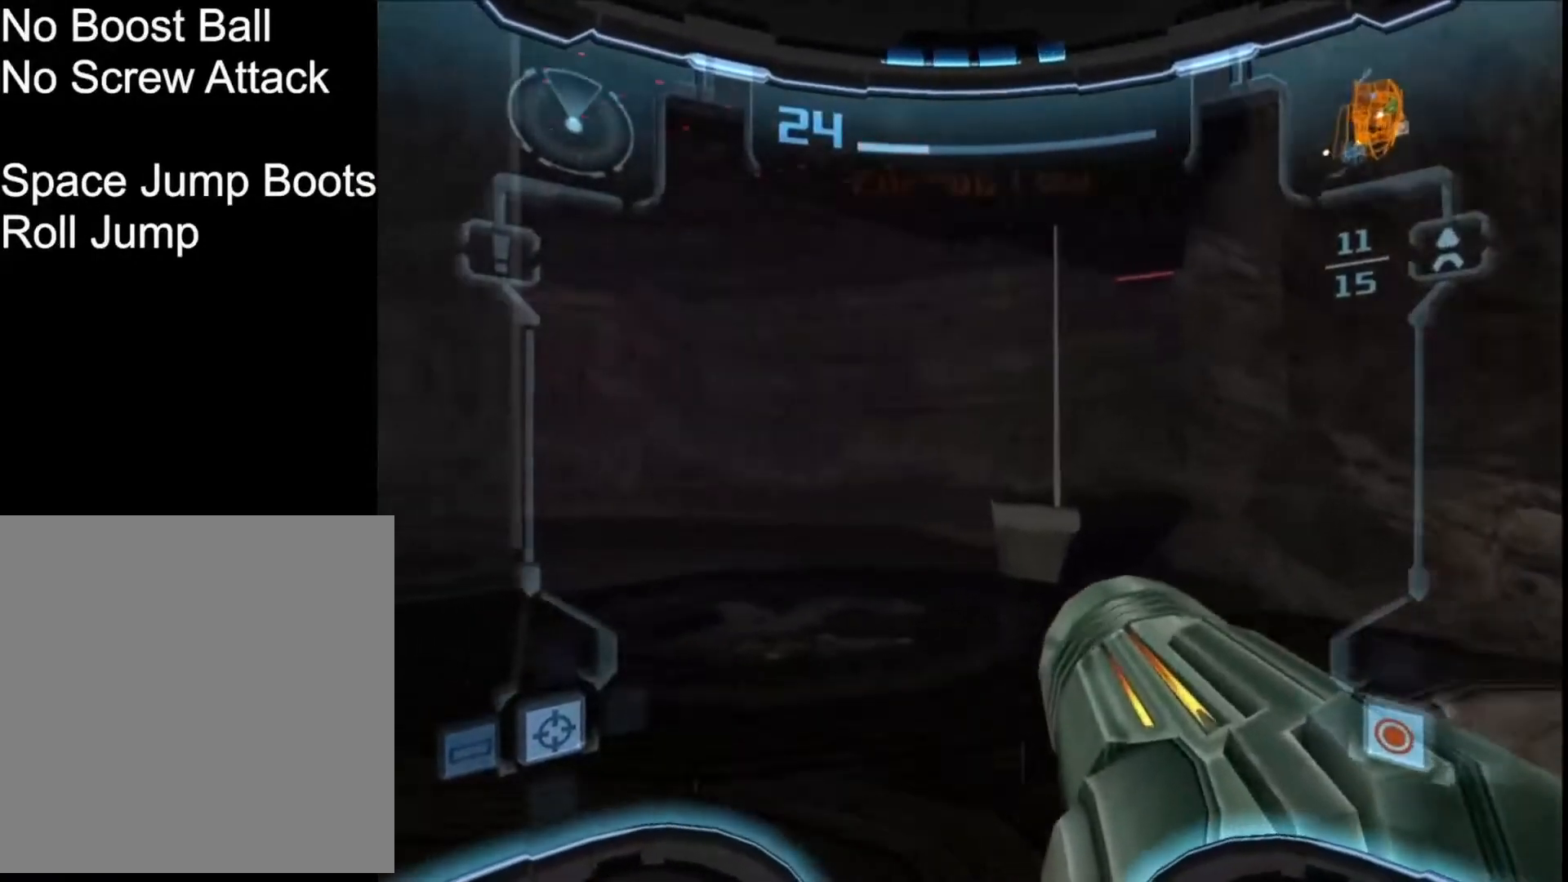
{"buttons": [], "left_stick": "up", "events": [[133, "left_stick", "up"]]}
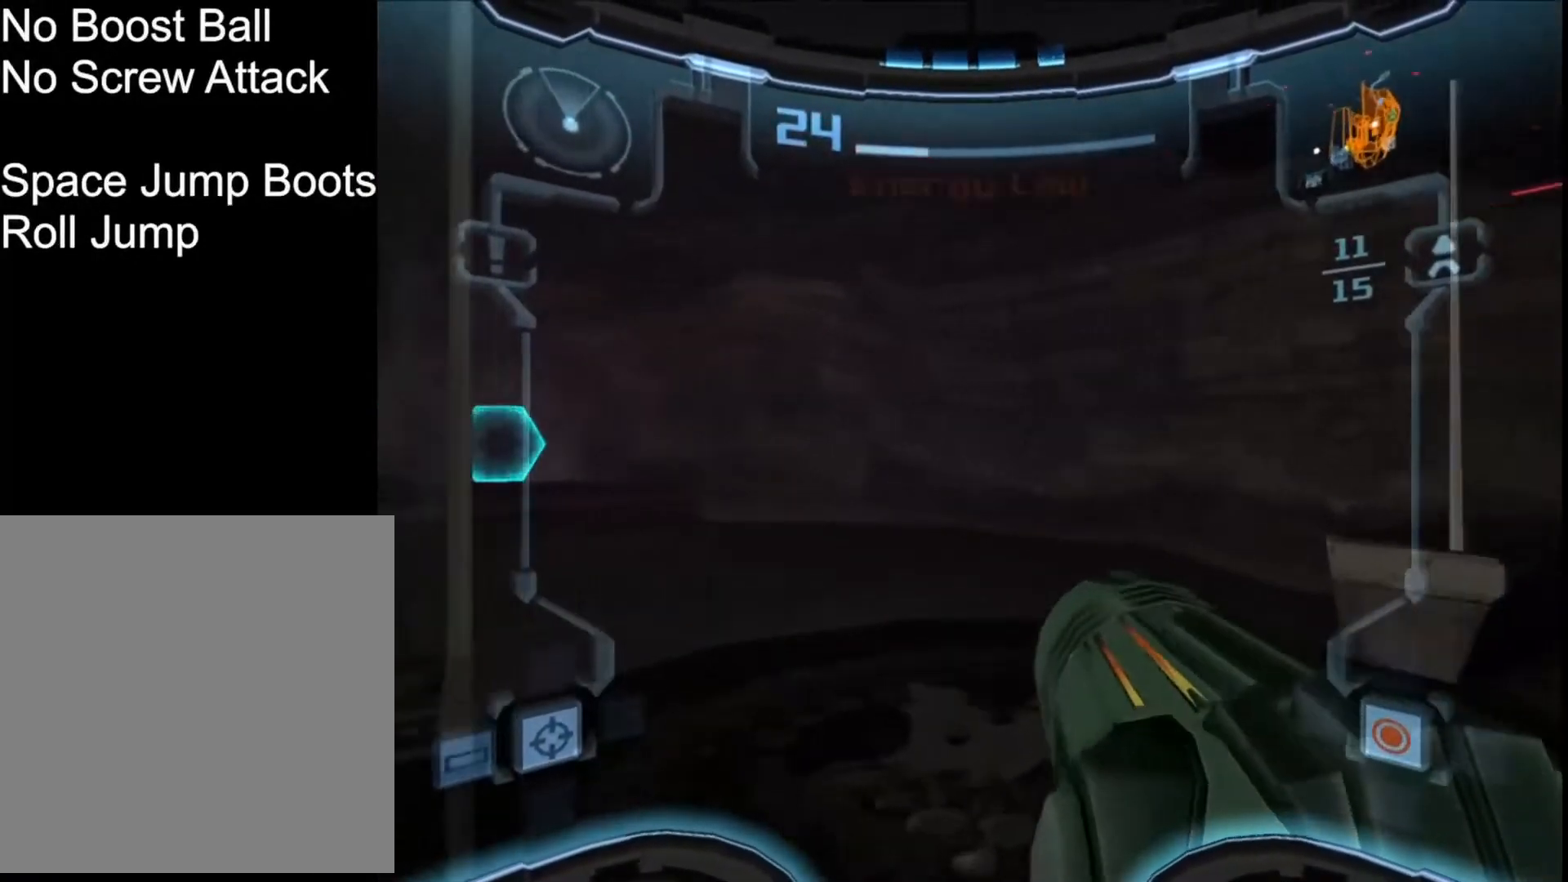
{"buttons": [], "left_stick": "up-left", "events": [[67, "left_stick", "up-left"]]}
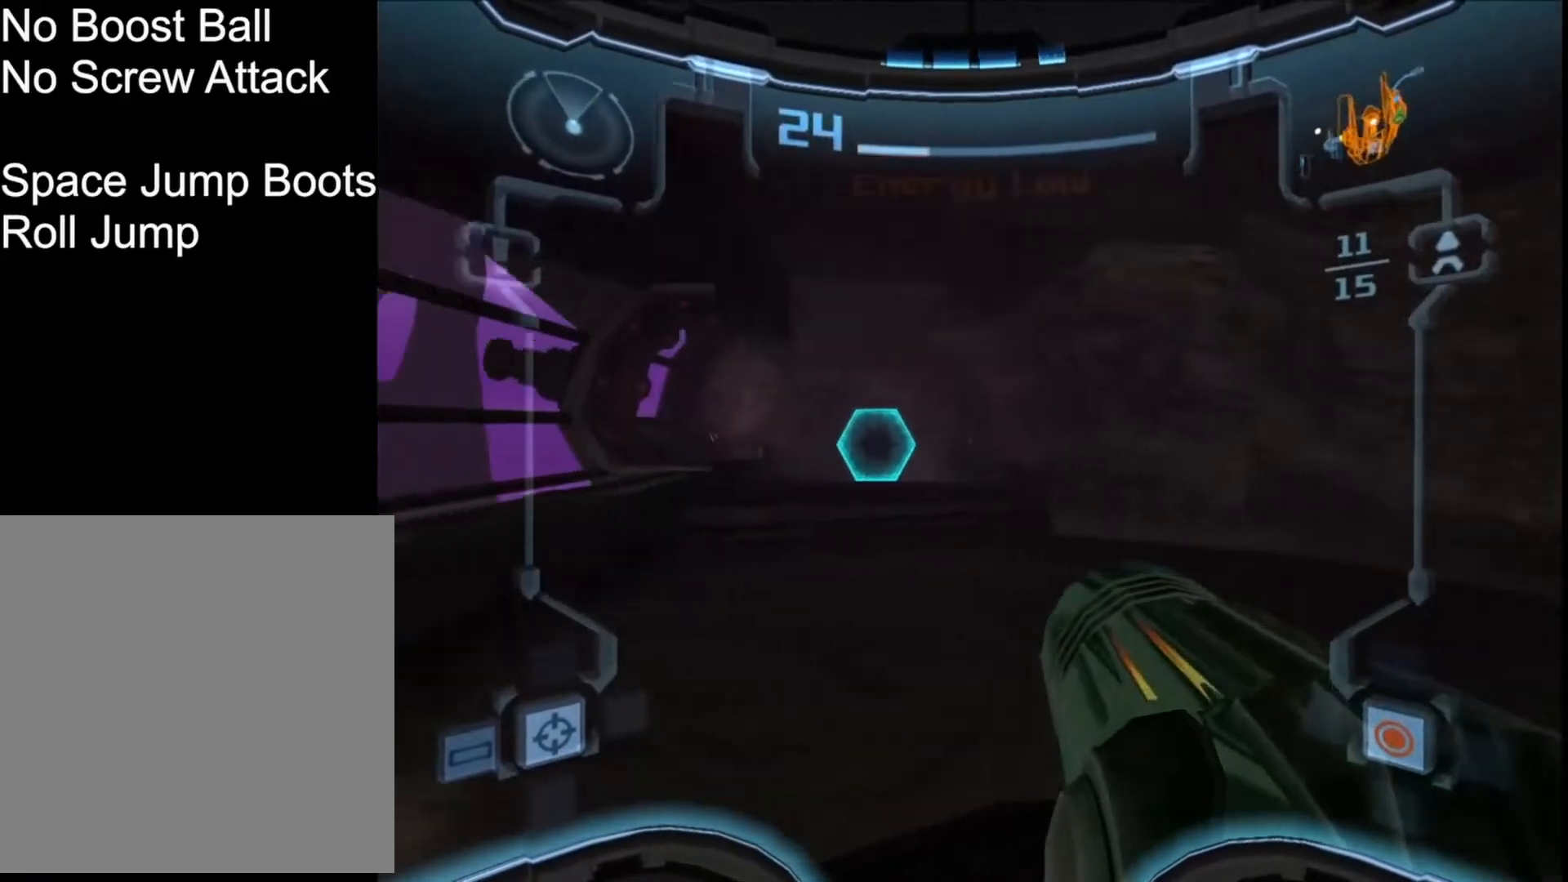
{"buttons": ["L1"], "left_stick": "up", "events": [[66, "left_stick", "up"], [166, "B", "down"], [233, "B", "up"], [333, "B", "down"], [367, "L1", "down"], [433, "B", "up"], [467, "L1", "up"], [500, "L1", "down"]]}
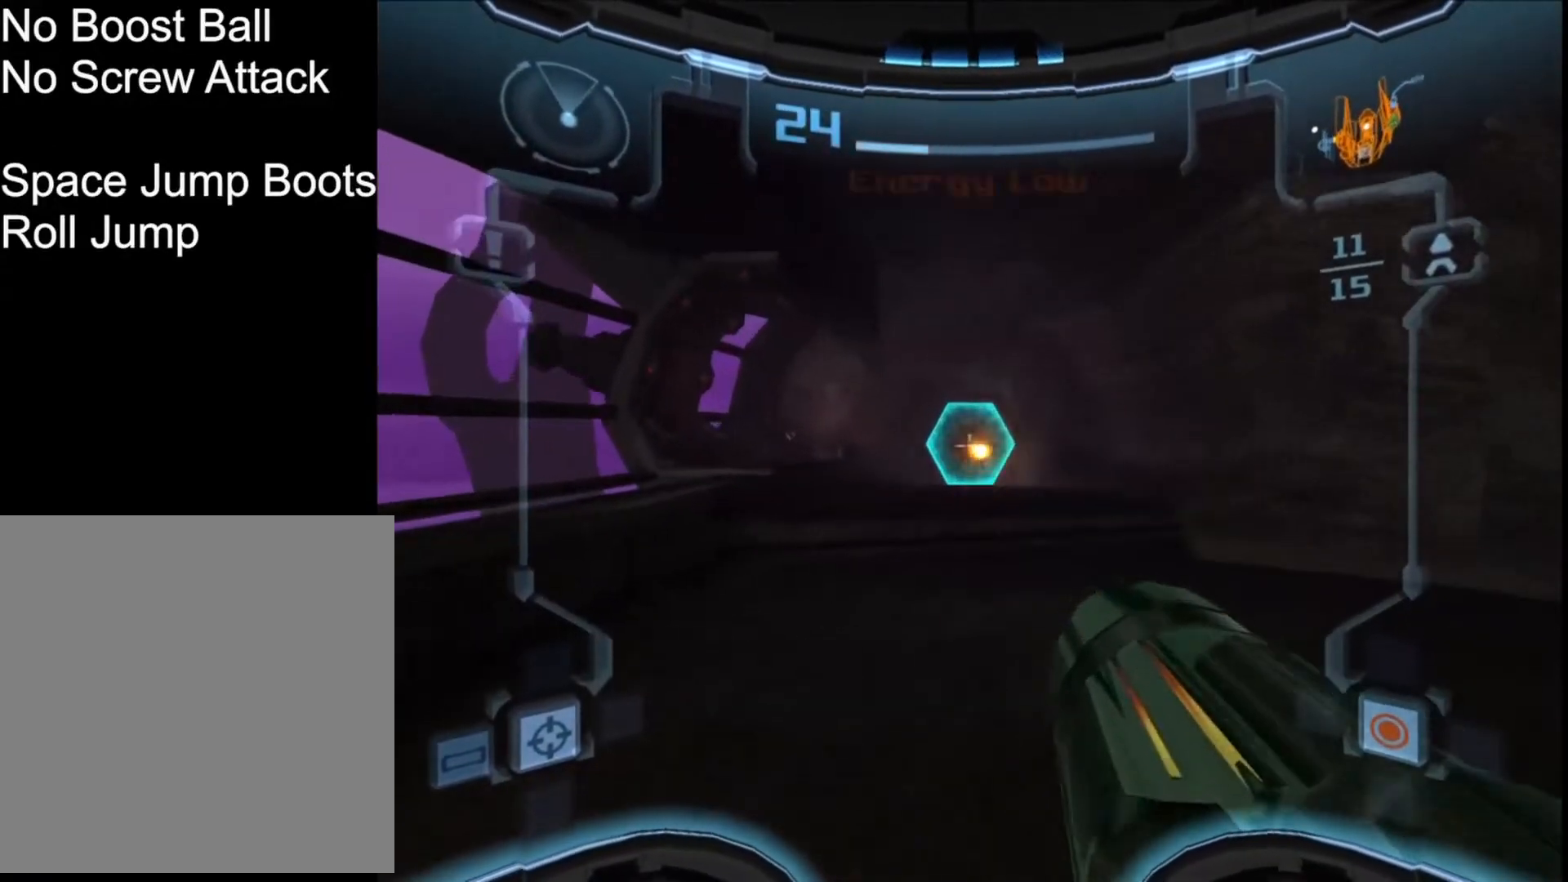
{"buttons": [], "left_stick": "center", "events": [[134, "B", "down"], [134, "L1", "up"], [234, "B", "up"], [234, "left_stick", "center"]]}
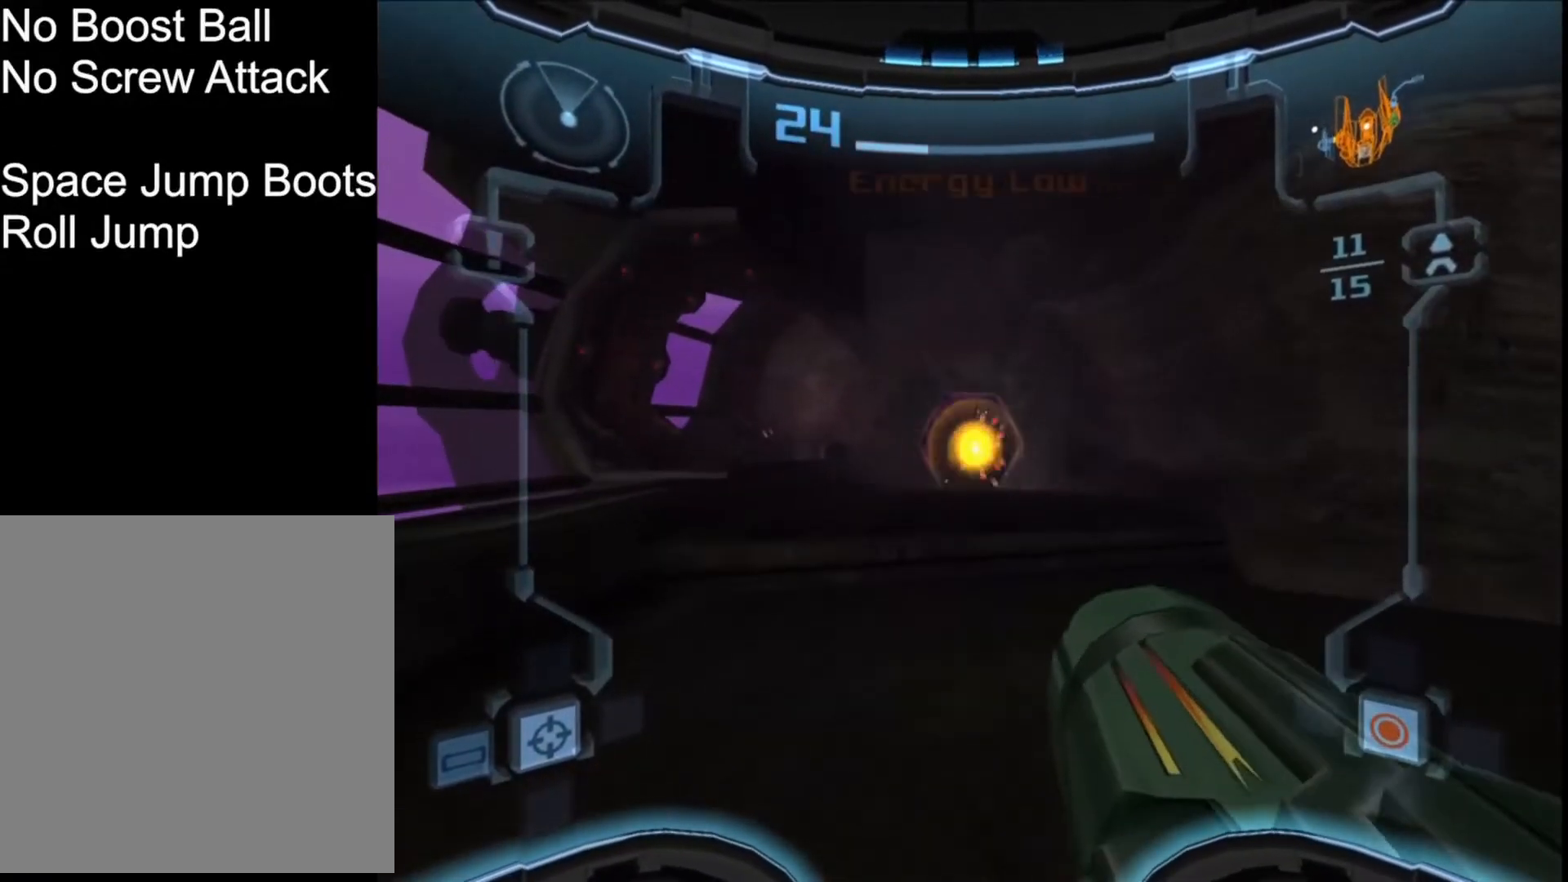
{"buttons": [], "left_stick": "center", "events": []}